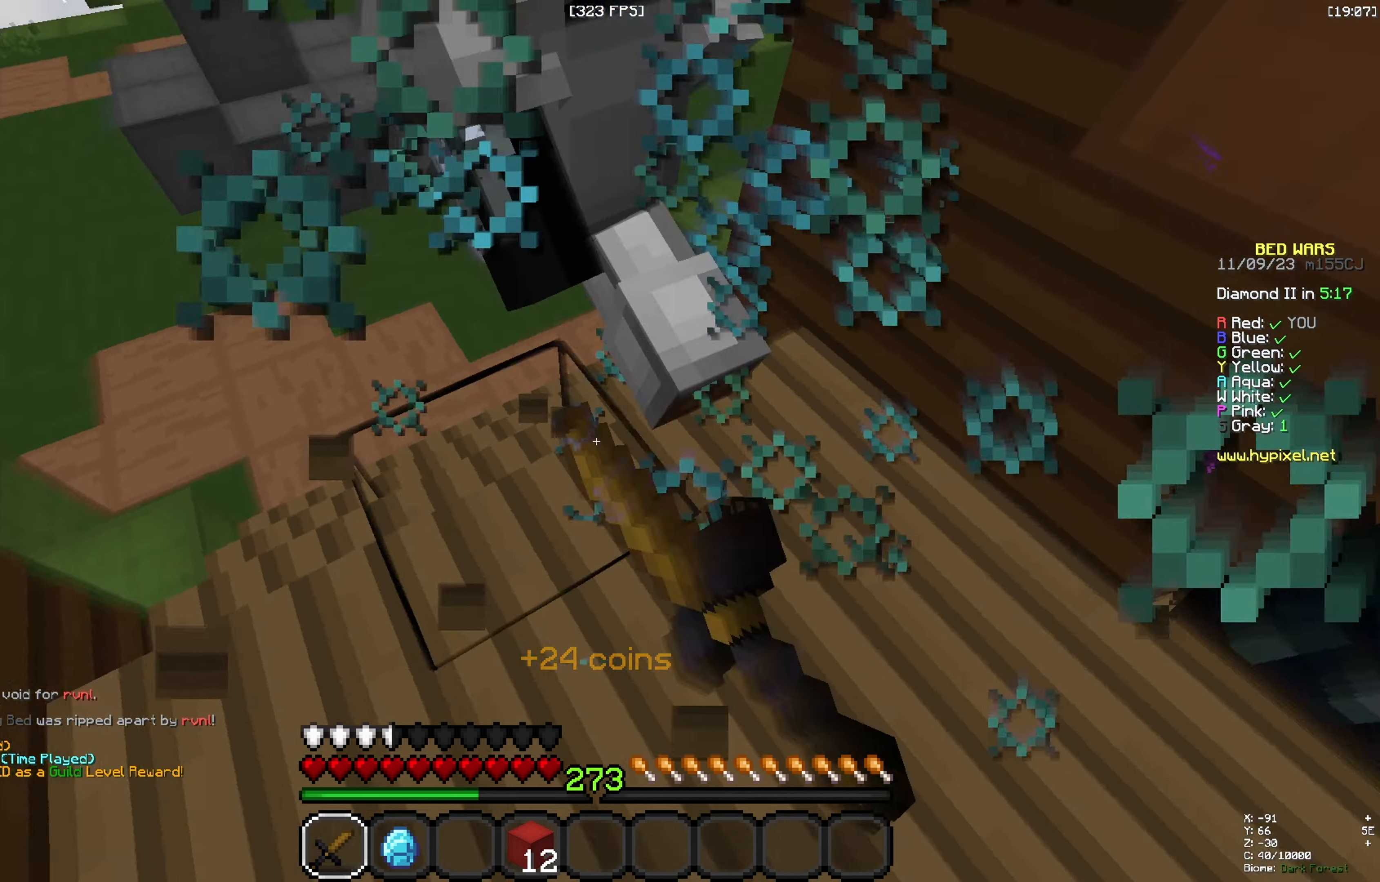
Gameplay with keyboard; each line is a JSON object with the keys held at the frame after it. "events" lists presses ("down") and releases ("up") of "a", "d", "s", "space" and "w" between this image and that frame as [ms after this image, input, new state], when the widget could be followed in between. No other keys are recorded. Mouse input is not recorded.
{"keys": ["a", "w"], "events": [[66, "a", "down"], [133, "d", "up"], [350, "w", "down"]]}
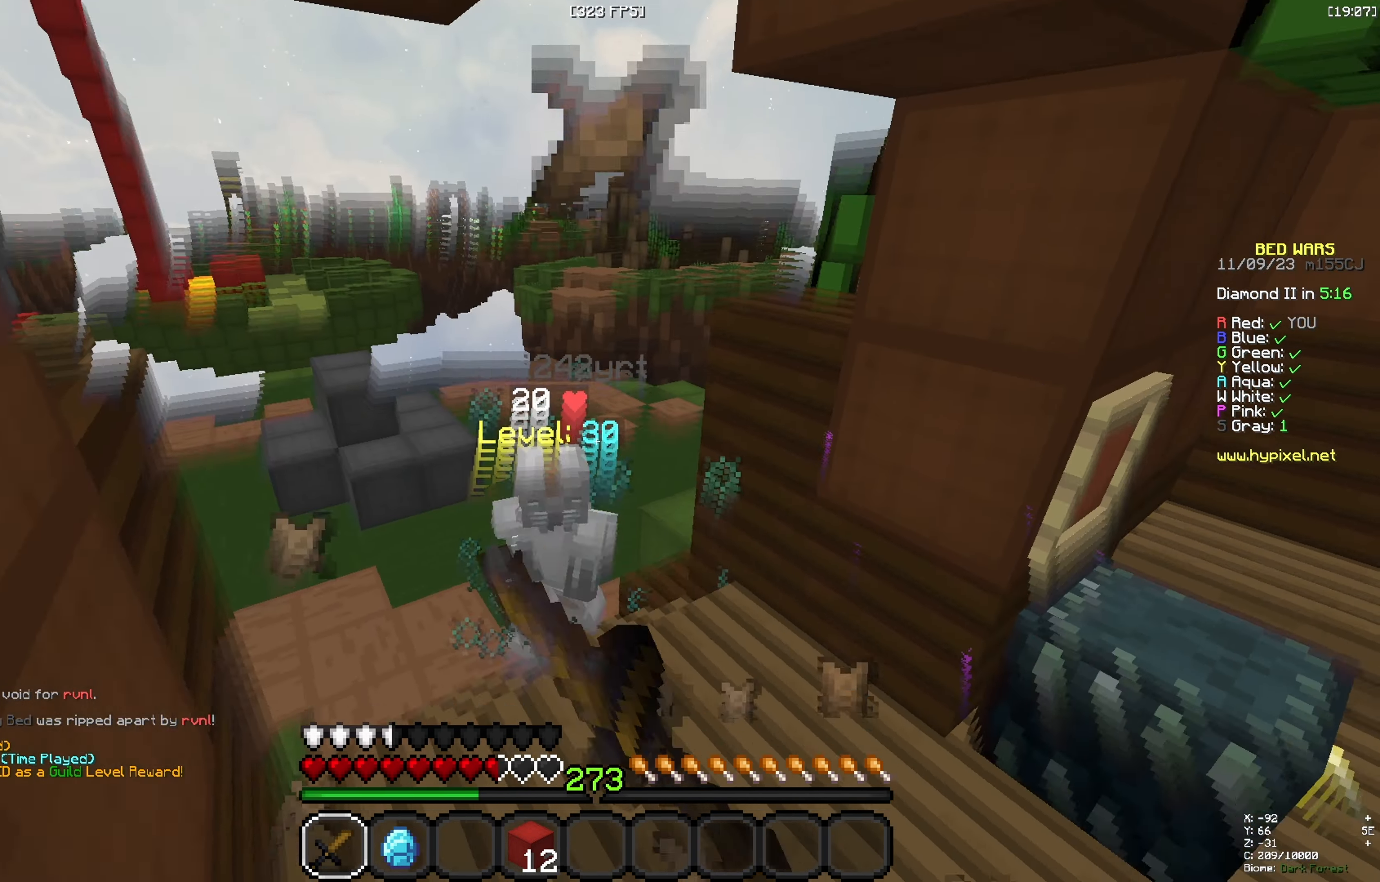
{"keys": ["w"], "events": [[416, "a", "up"]]}
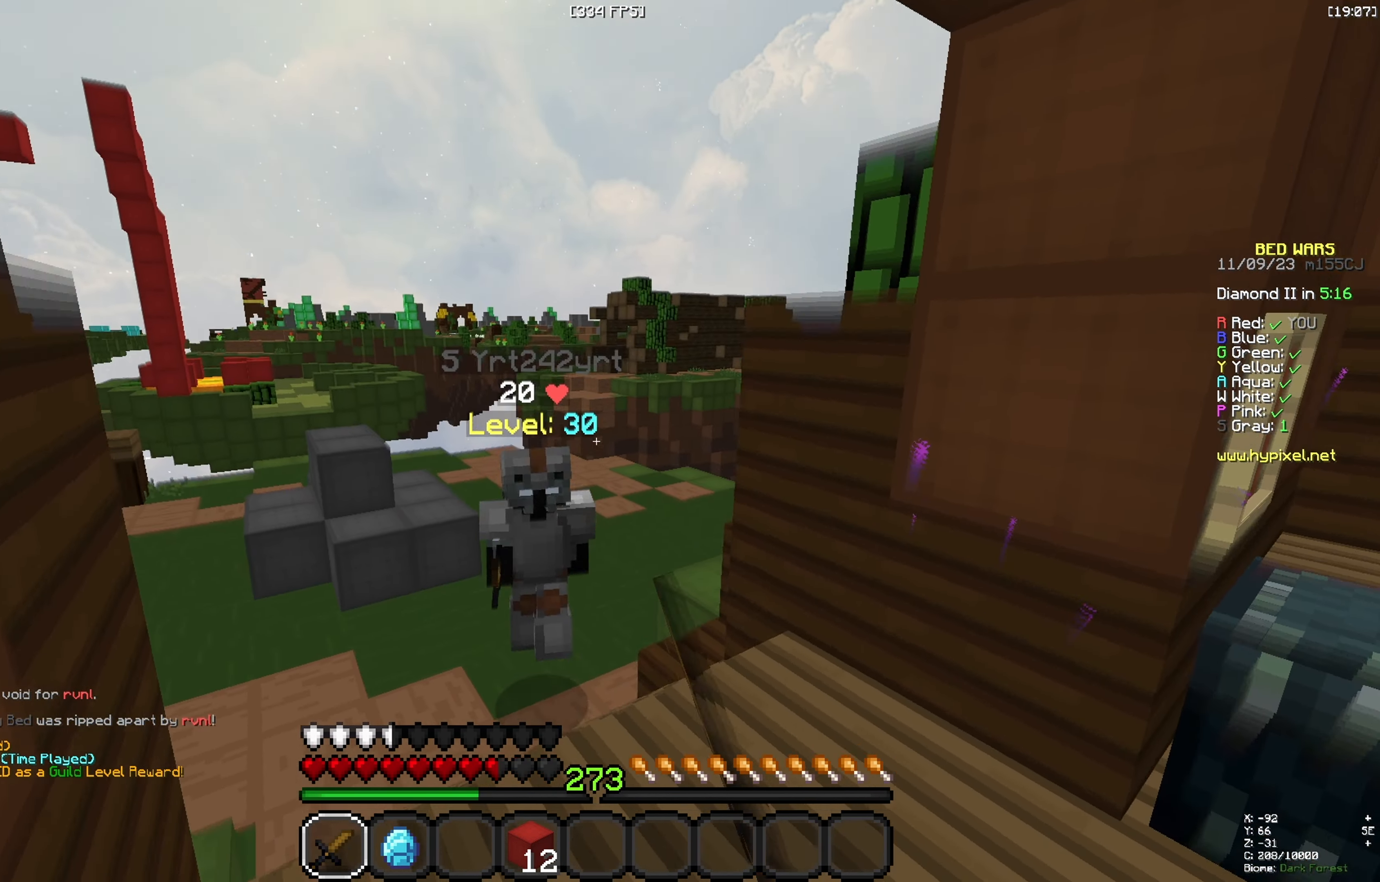
{"keys": ["a", "w"], "events": [[16, "a", "down"]]}
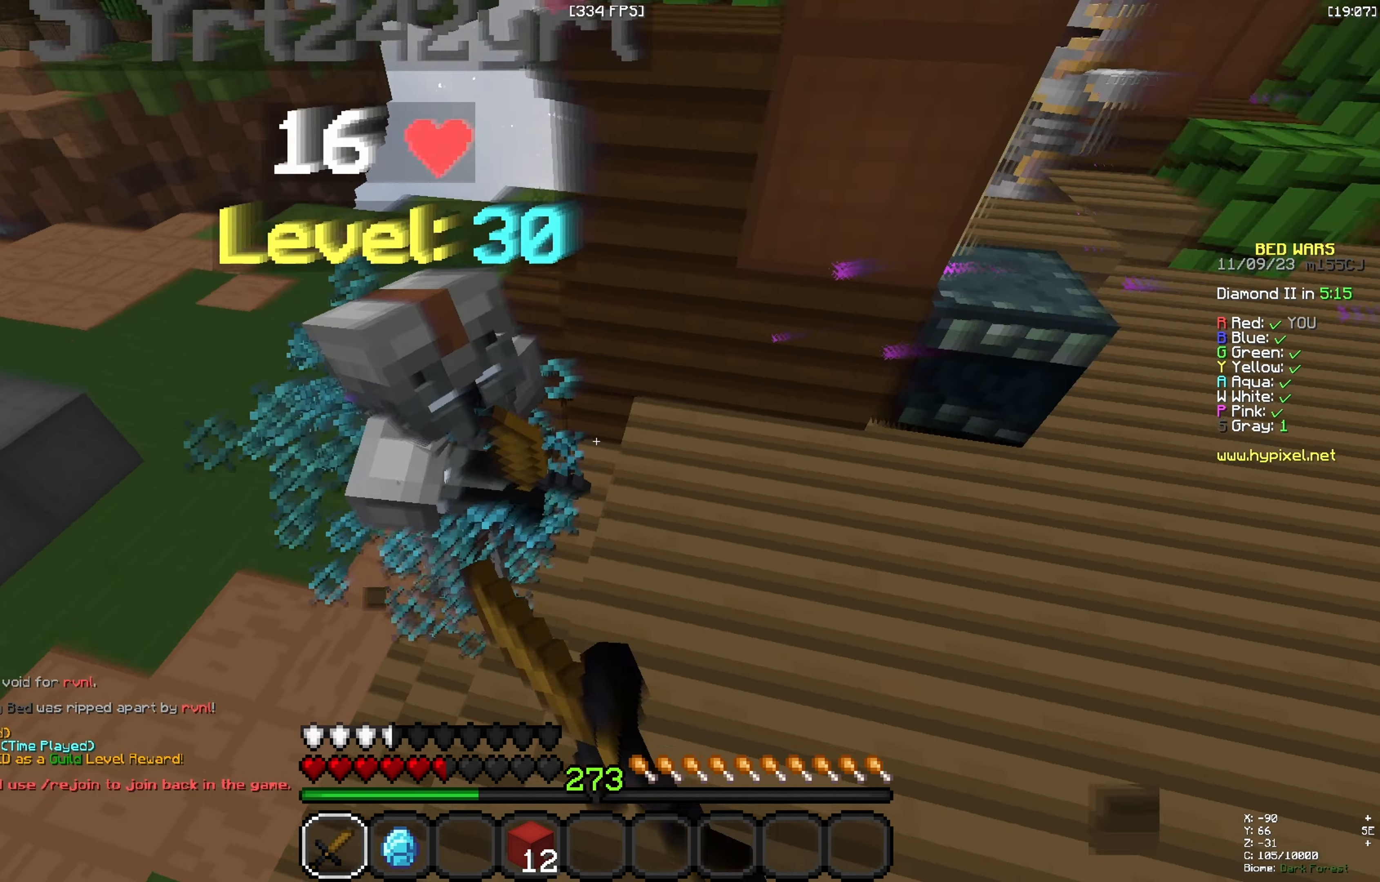
{"keys": ["d", "w"], "events": [[33, "d", "down"], [66, "w", "up"], [100, "a", "up"], [266, "w", "down"], [383, "w", "up"], [433, "w", "down"]]}
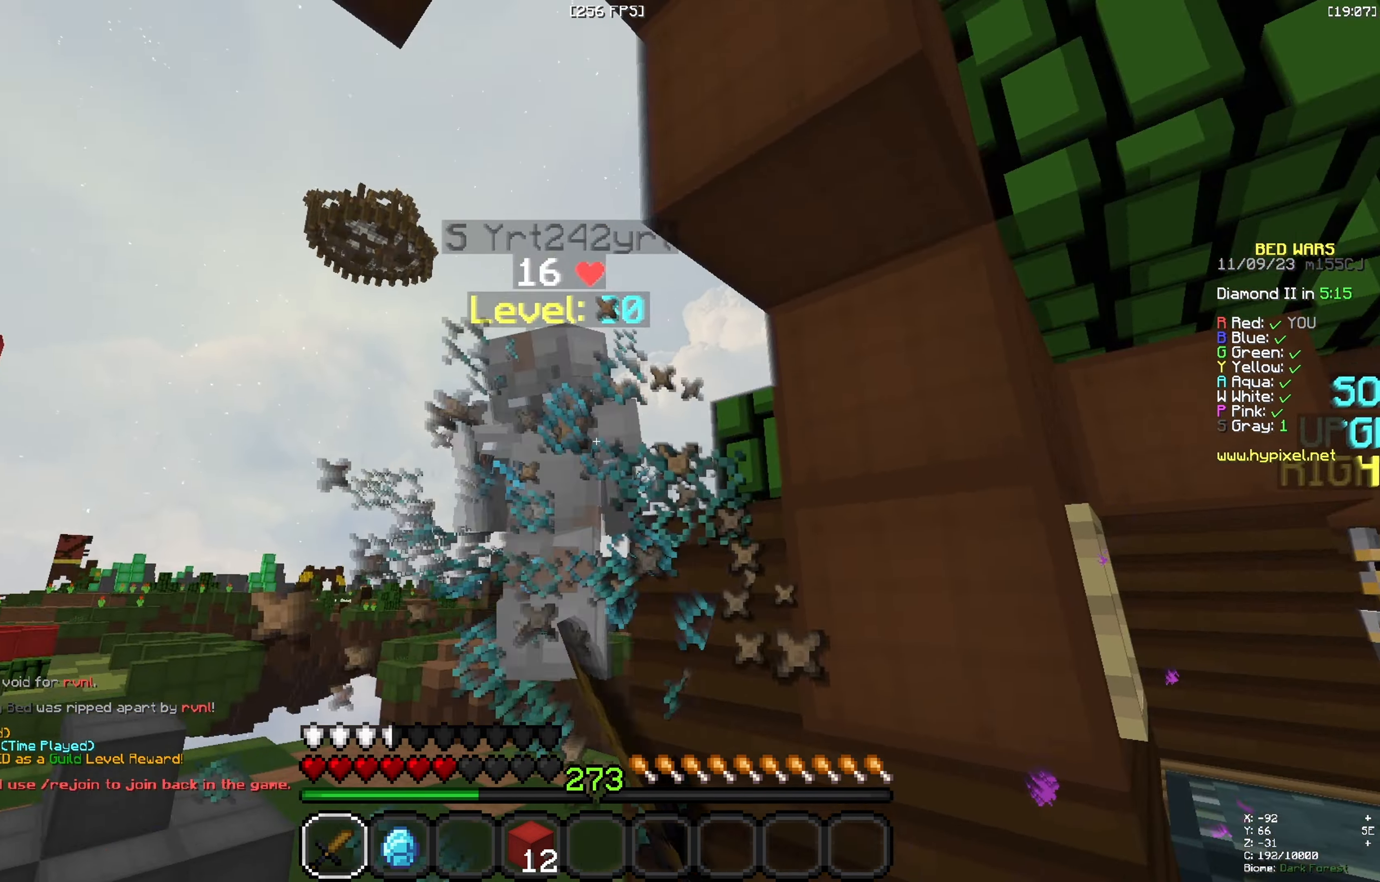
{"keys": ["w"], "events": [[33, "d", "up"], [400, "w", "up"], [450, "w", "down"]]}
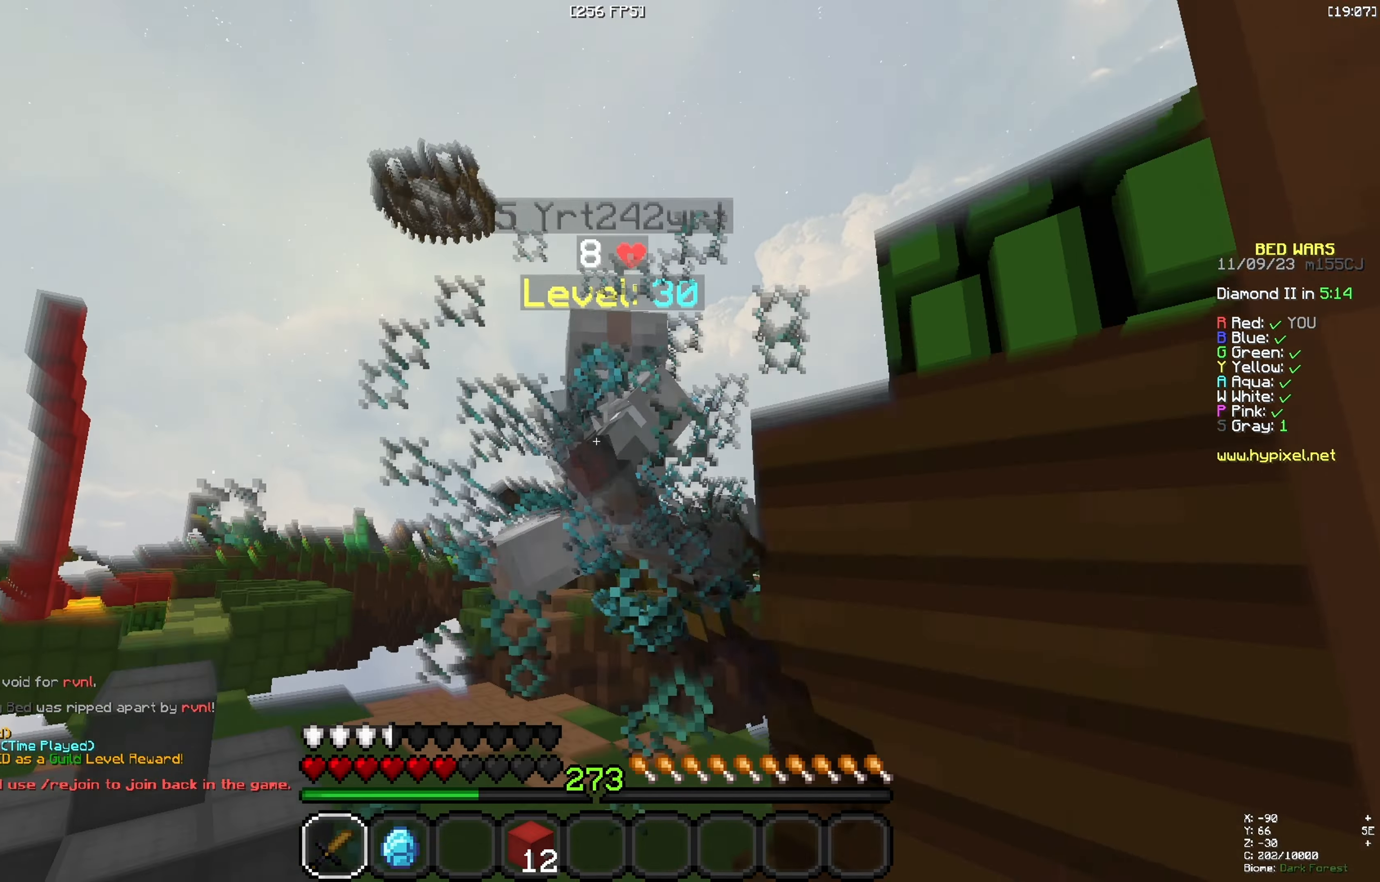
{"keys": [], "events": [[267, "space", "down"], [417, "w", "up"], [467, "space", "up"]]}
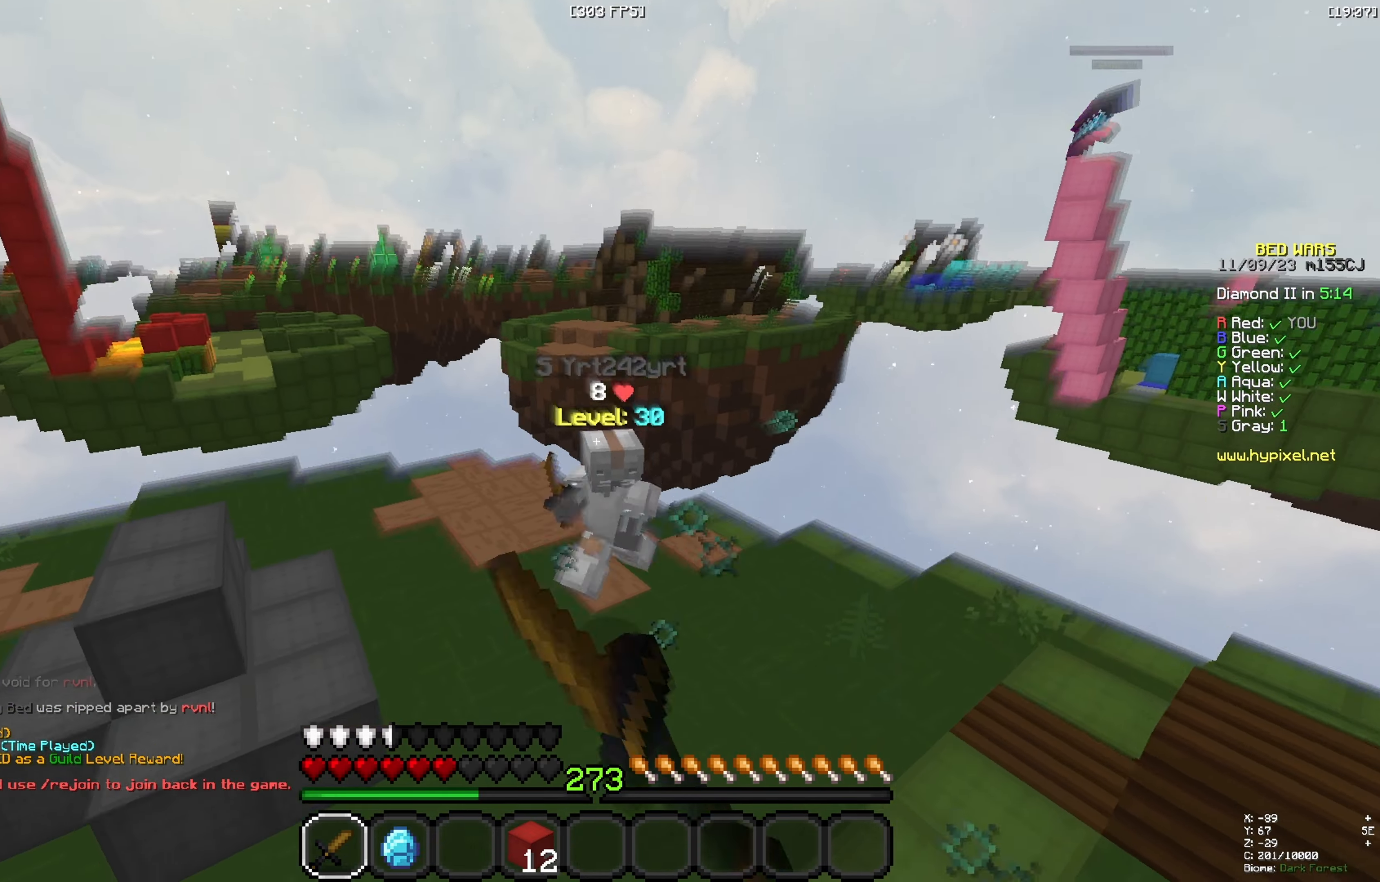
{"keys": ["w"], "events": [[17, "w", "down"]]}
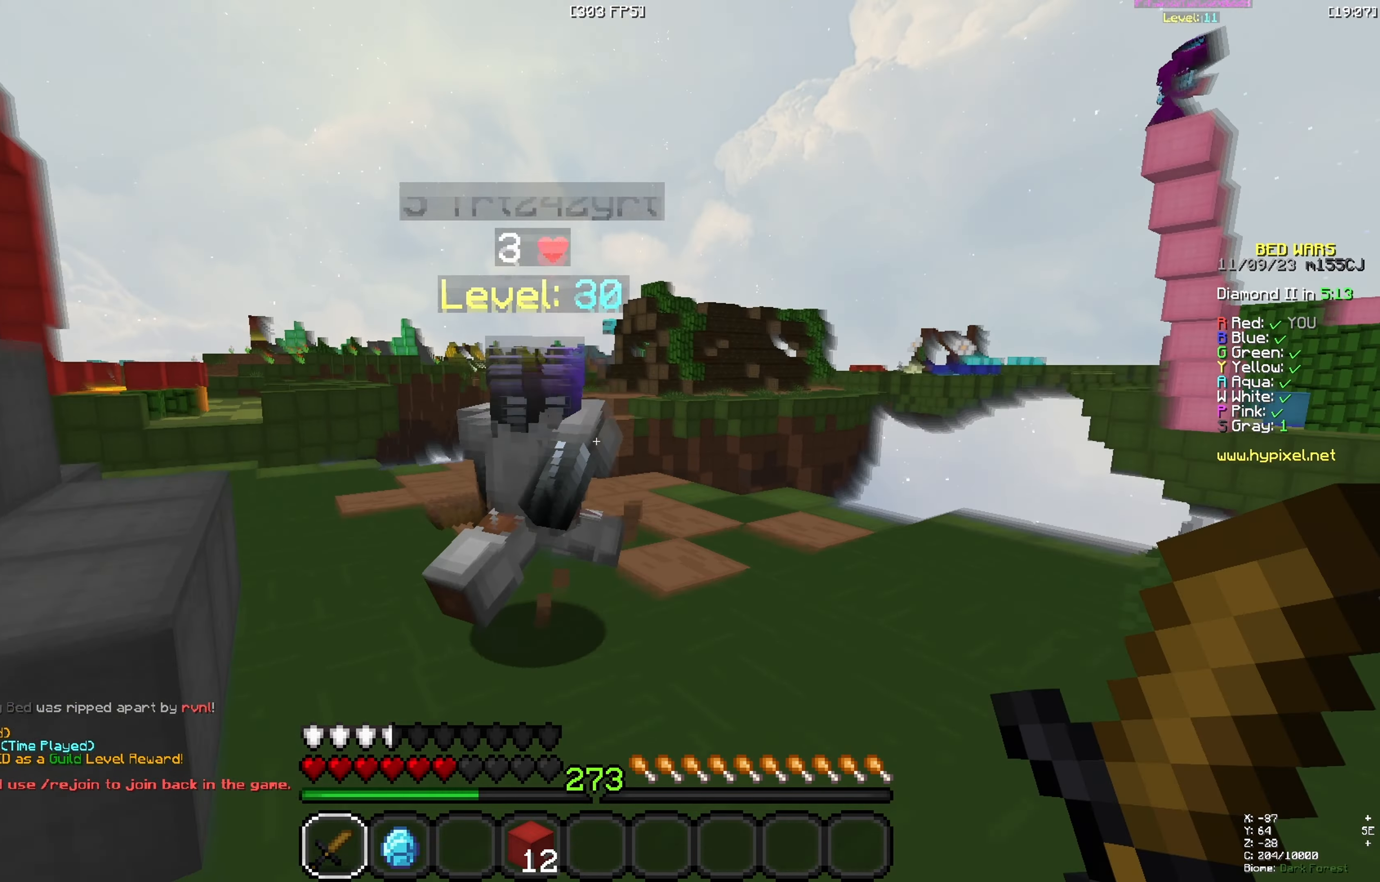
{"keys": ["d"], "events": [[50, "a", "down"], [150, "w", "up"], [367, "d", "down"], [433, "a", "up"]]}
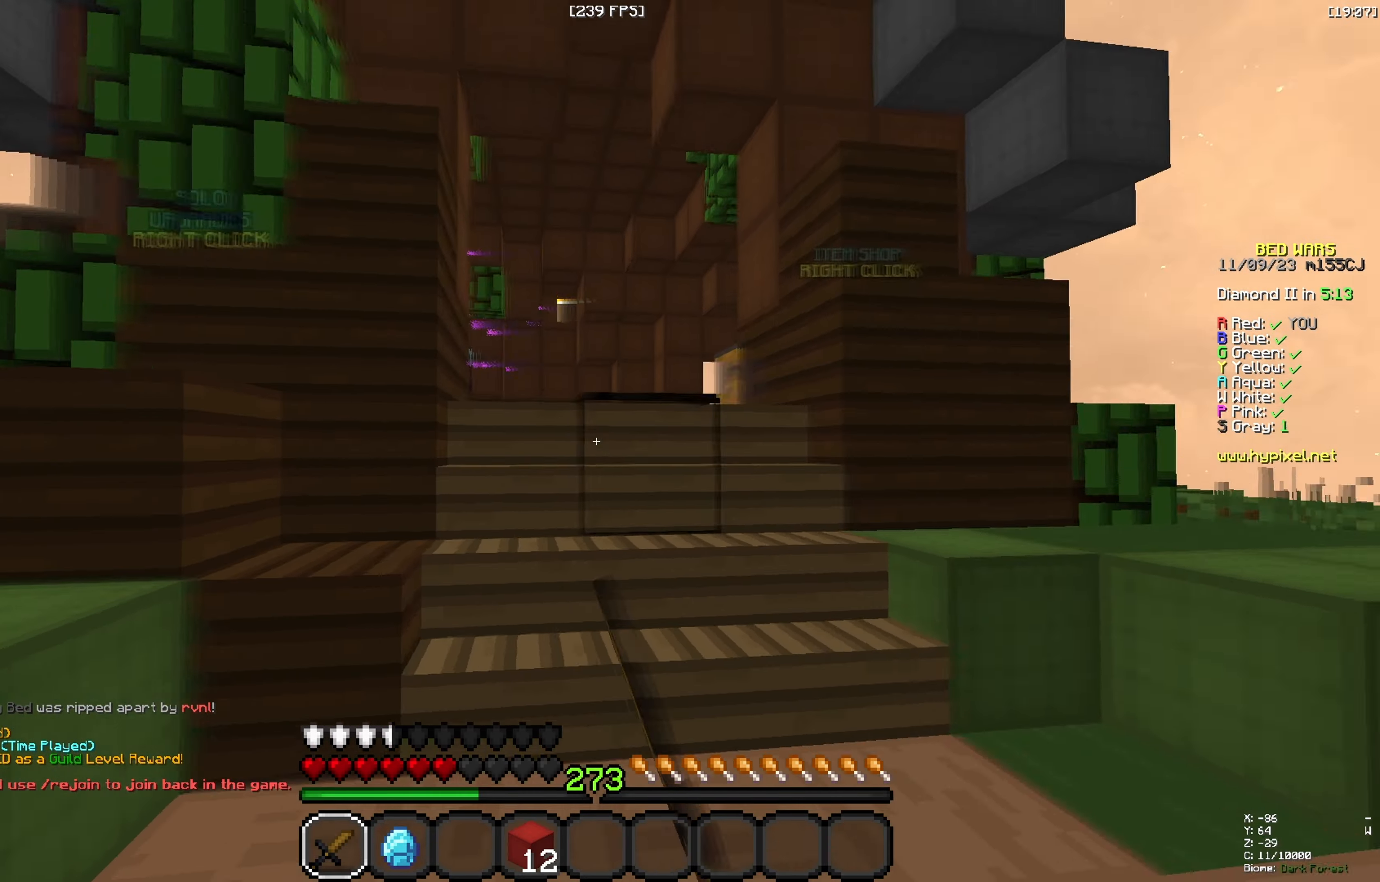
{"keys": ["a", "w"], "events": [[17, "w", "down"], [450, "a", "down"], [500, "d", "up"]]}
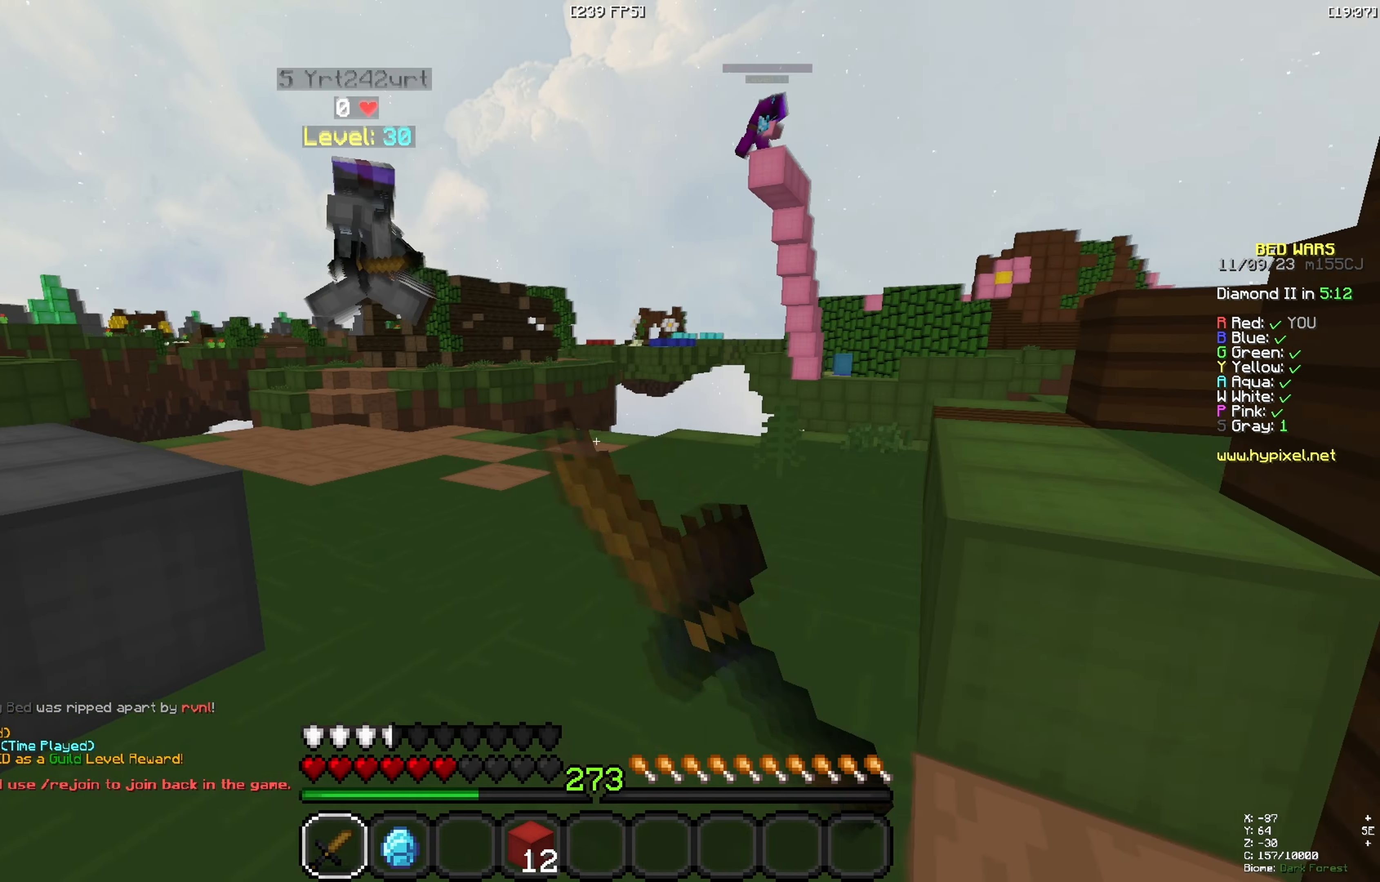
{"keys": ["space", "w"], "events": [[200, "a", "up"], [367, "space", "down"]]}
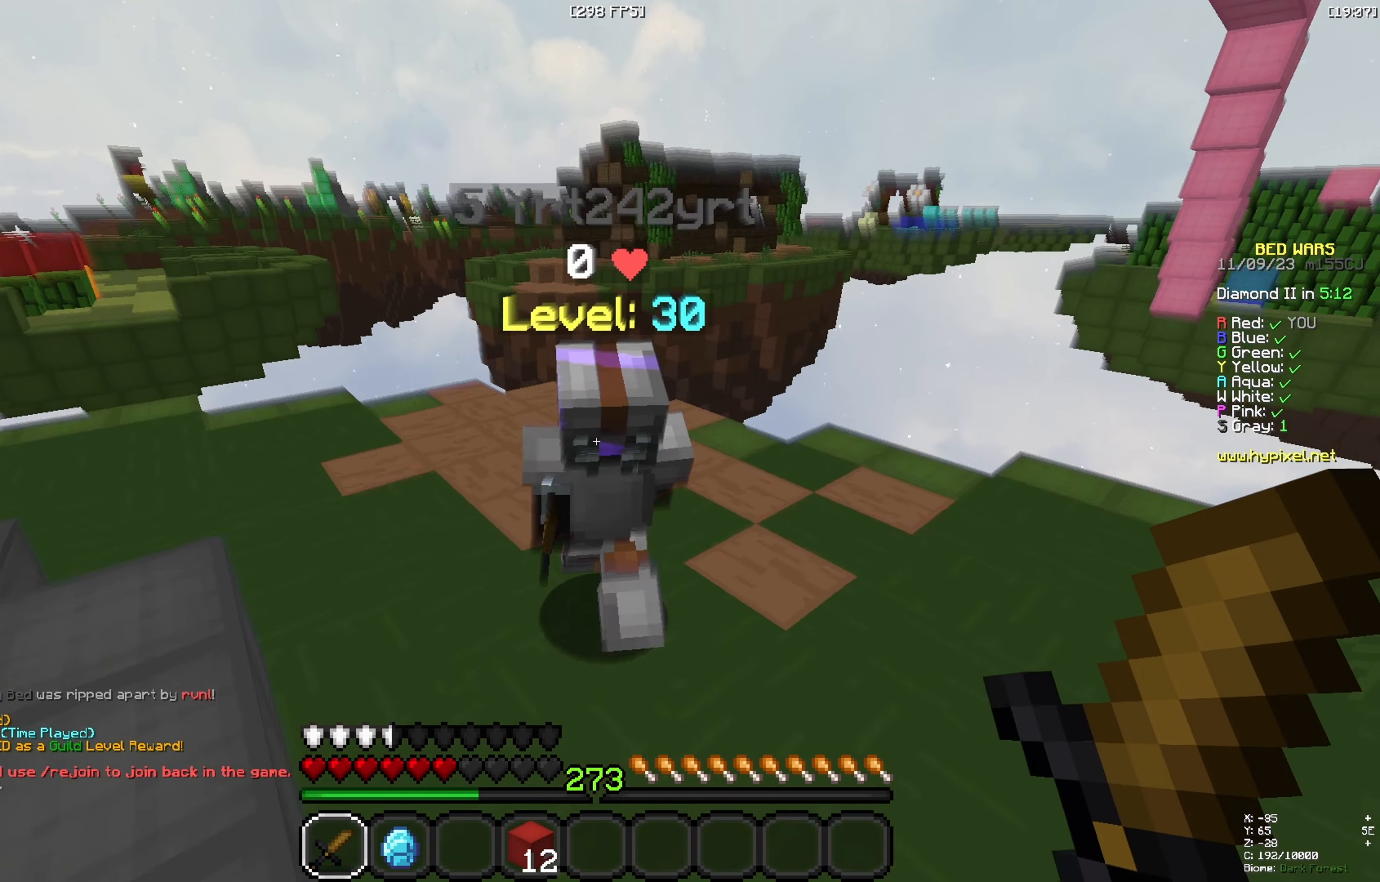
{"keys": ["d", "w"], "events": [[67, "space", "up"], [233, "d", "down"]]}
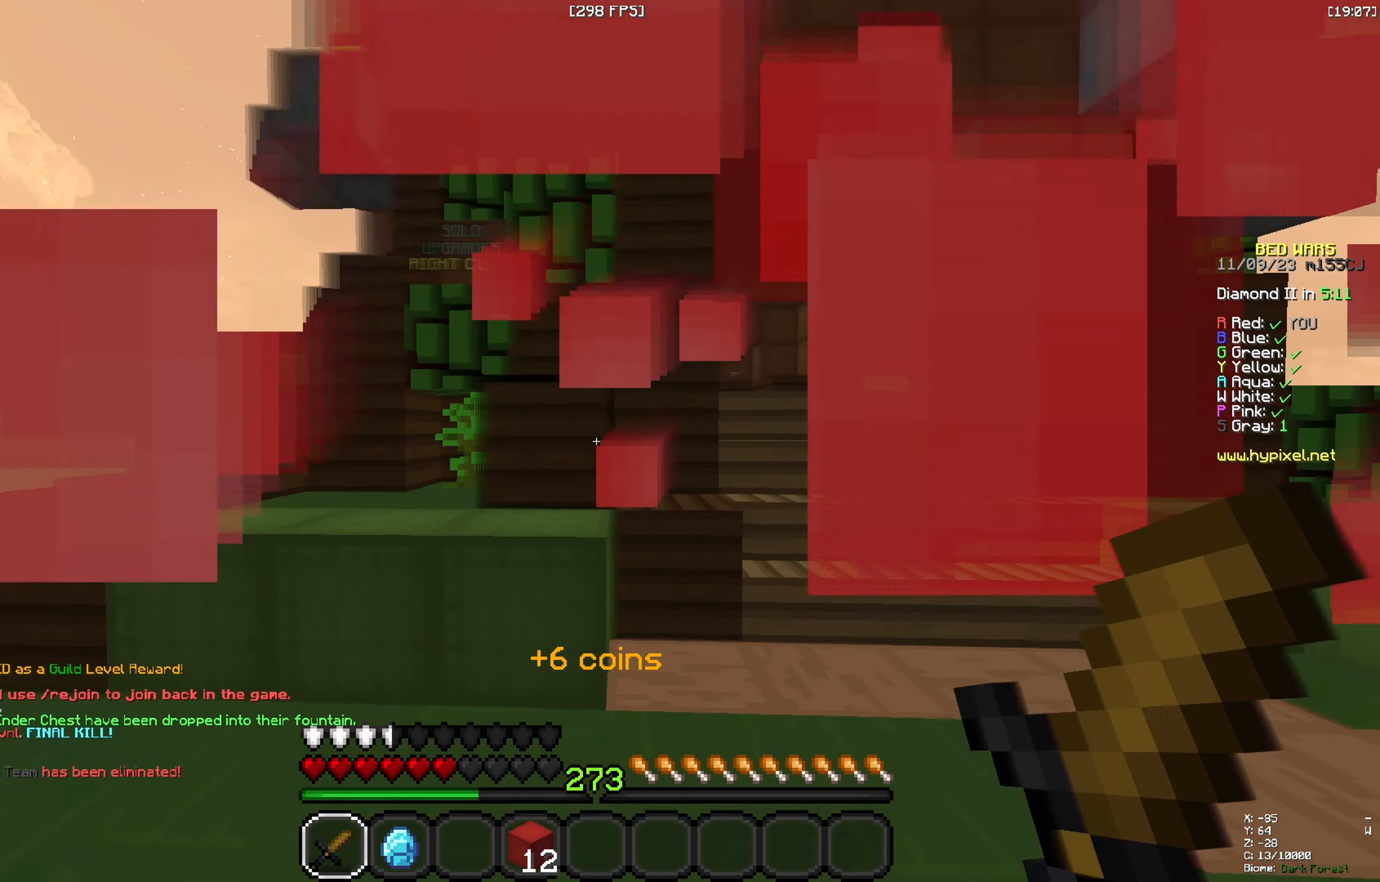
{"keys": ["d", "w"], "events": []}
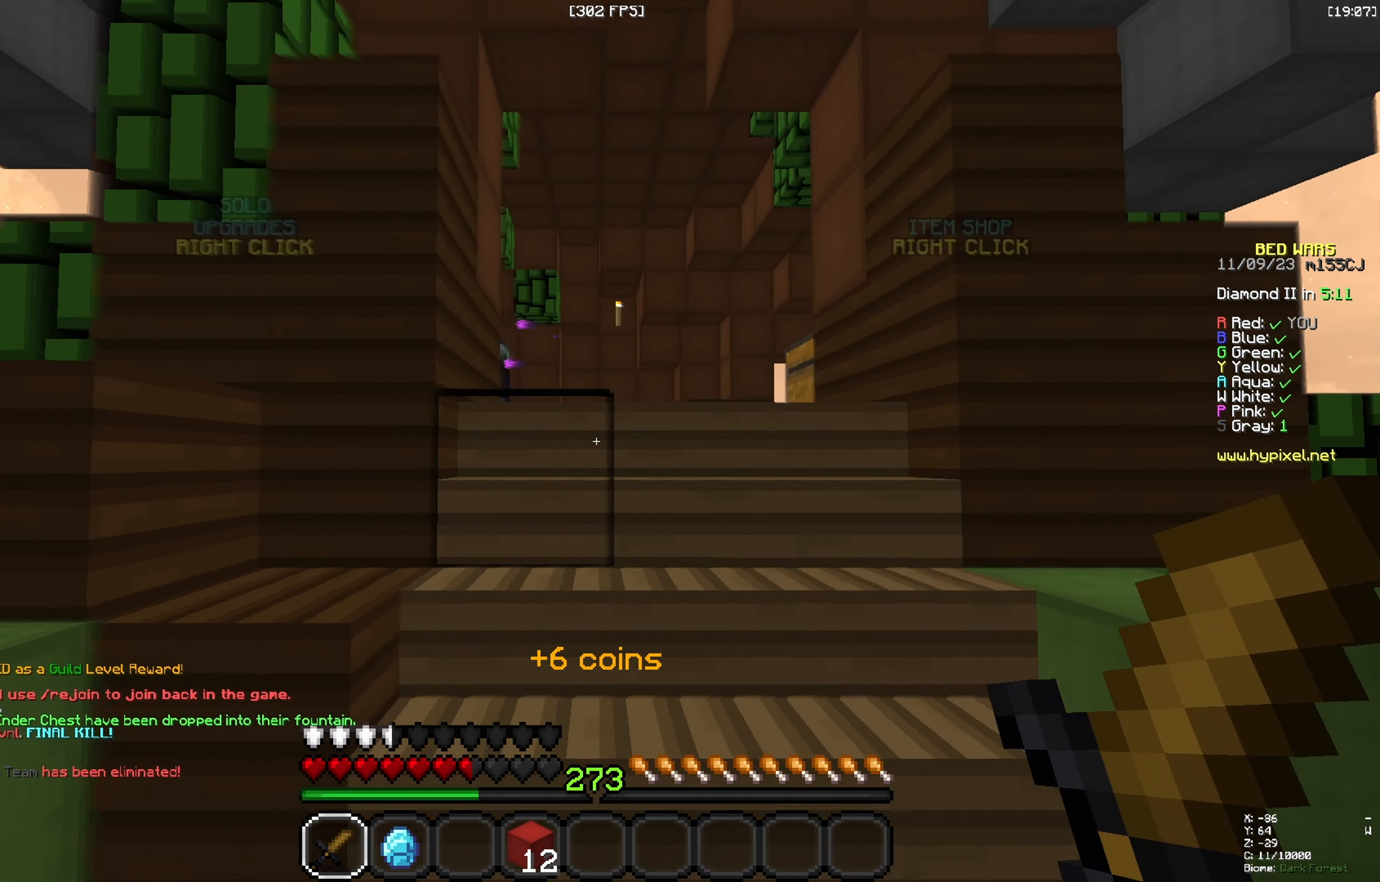
{"keys": ["d", "w"], "events": [[117, "d", "up"], [283, "d", "down"], [383, "space", "down"], [483, "space", "up"]]}
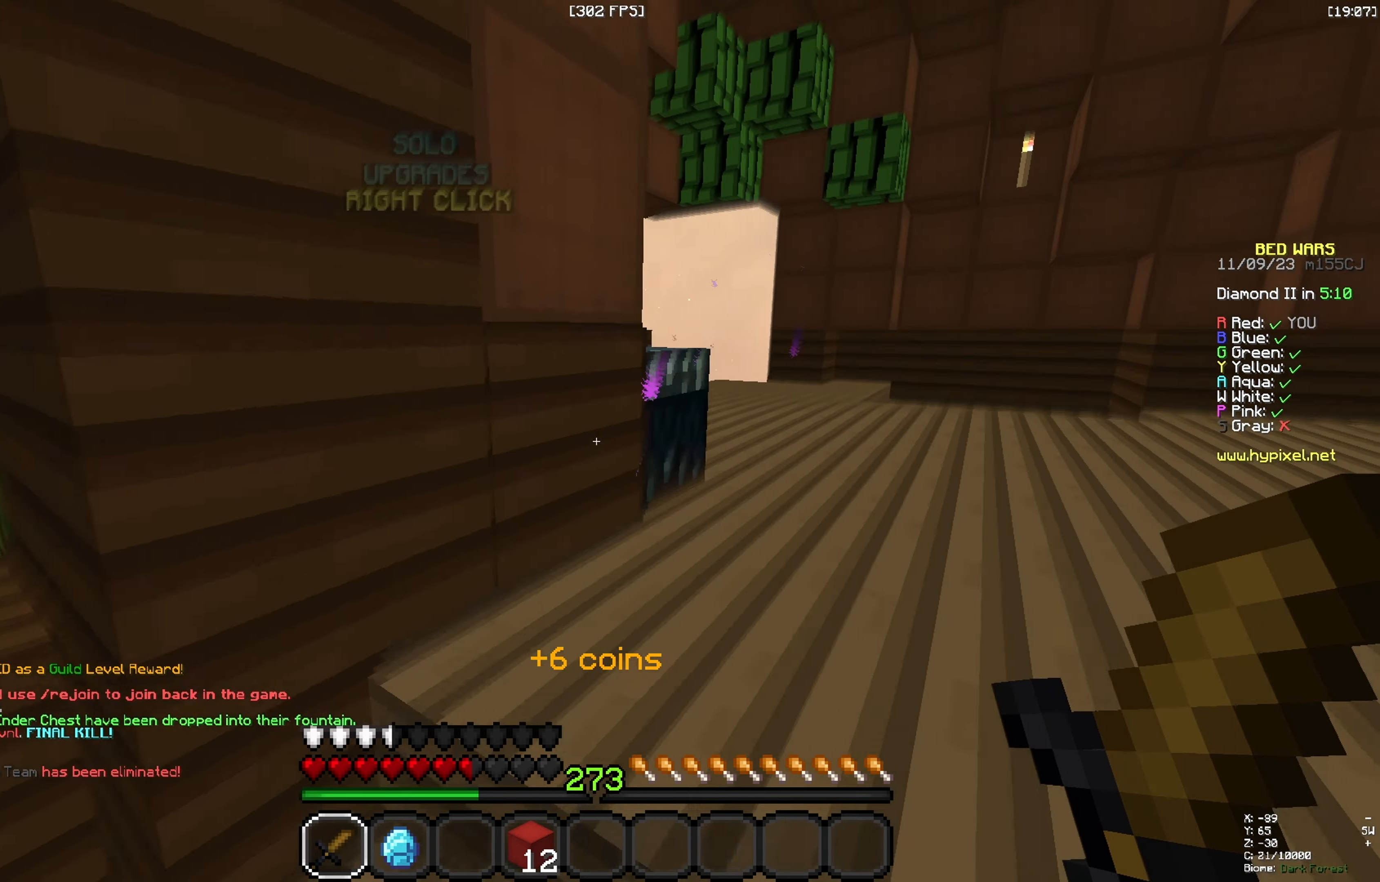
{"keys": ["d", "w"], "events": [[83, "space", "down"], [450, "space", "up"]]}
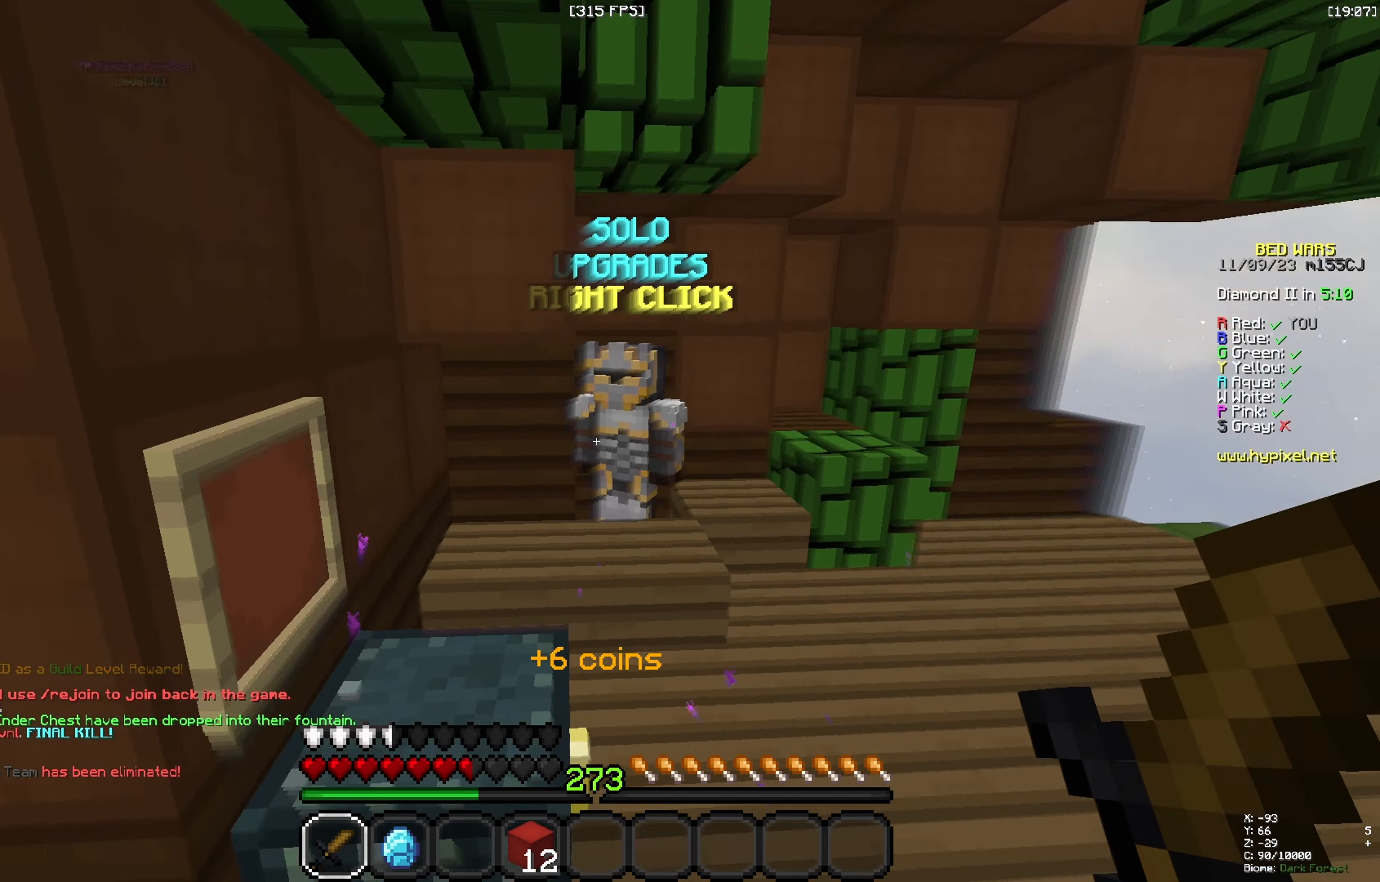
{"keys": ["d", "w"]}
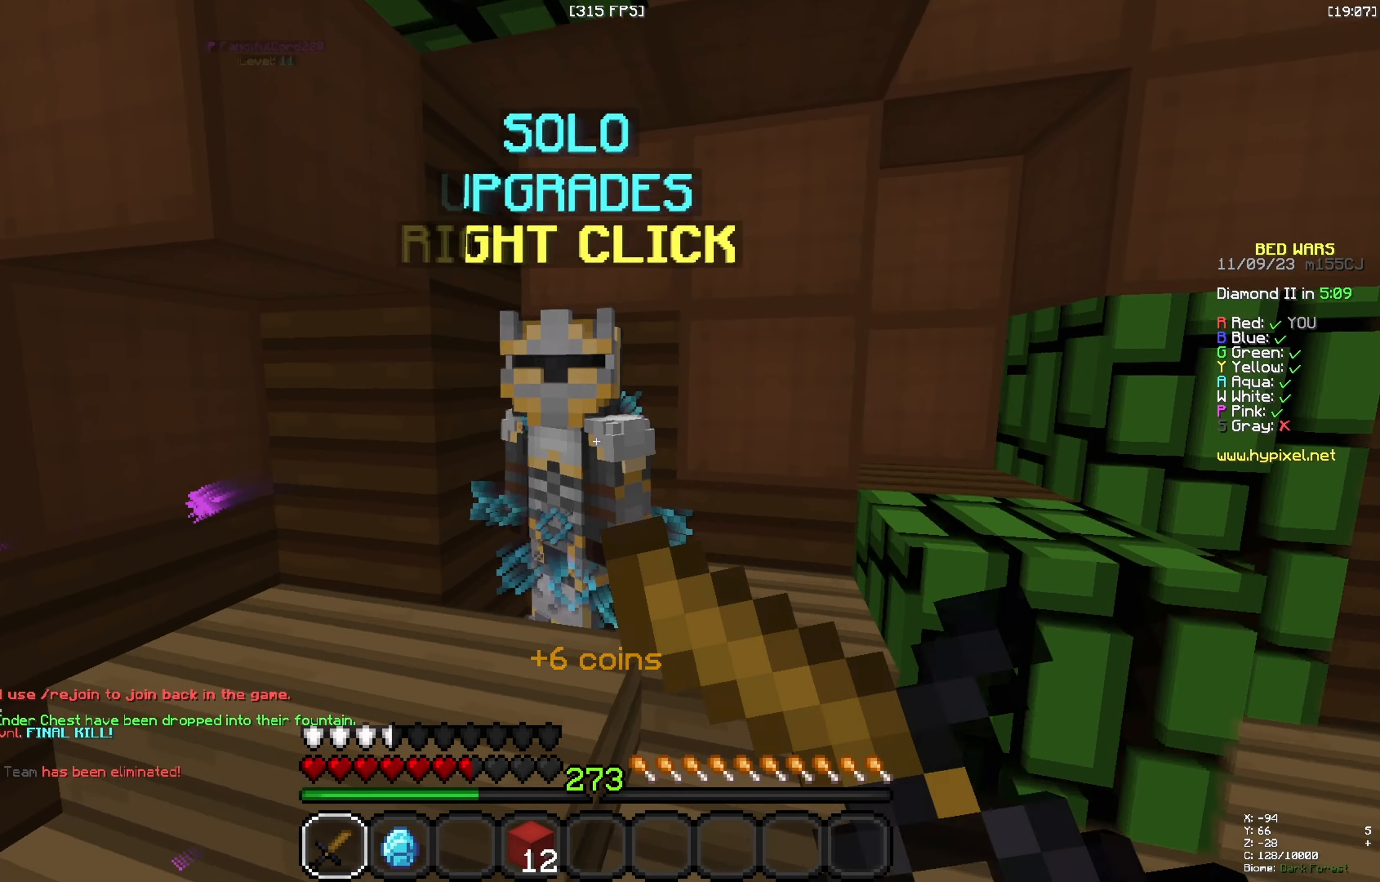
{"keys": []}
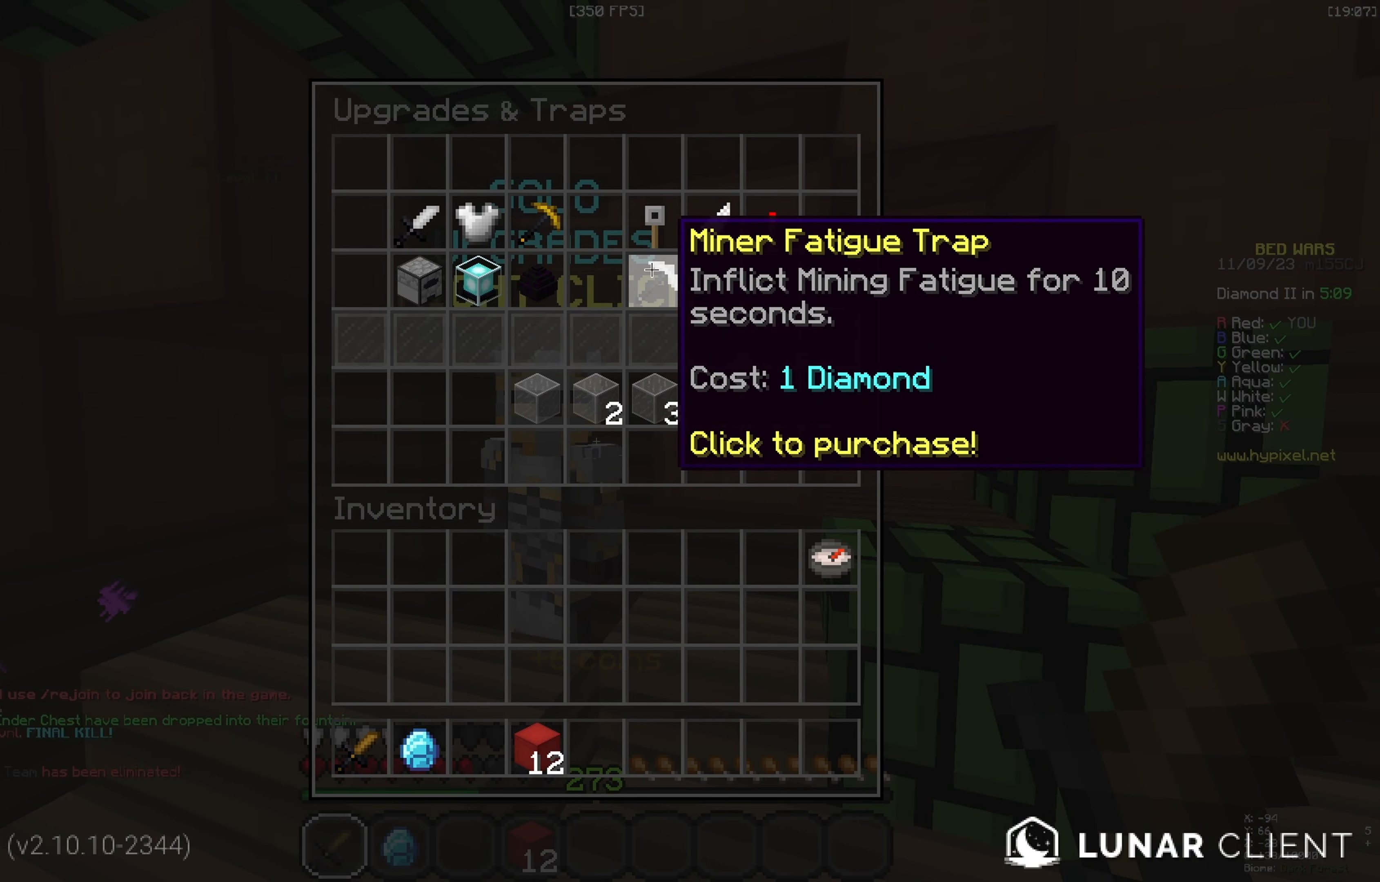
{"keys": [], "events": []}
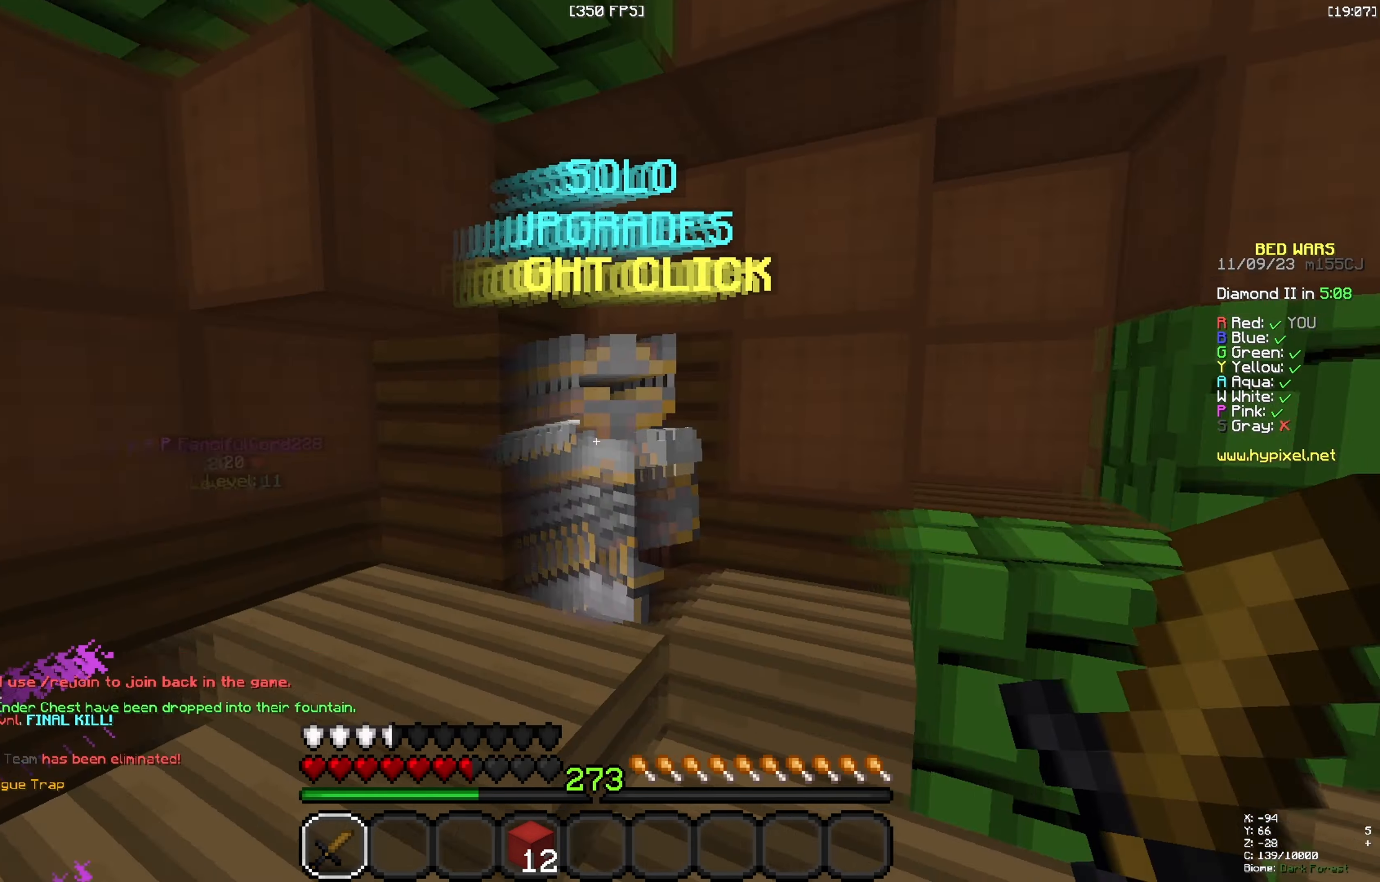
{"keys": ["a", "w"]}
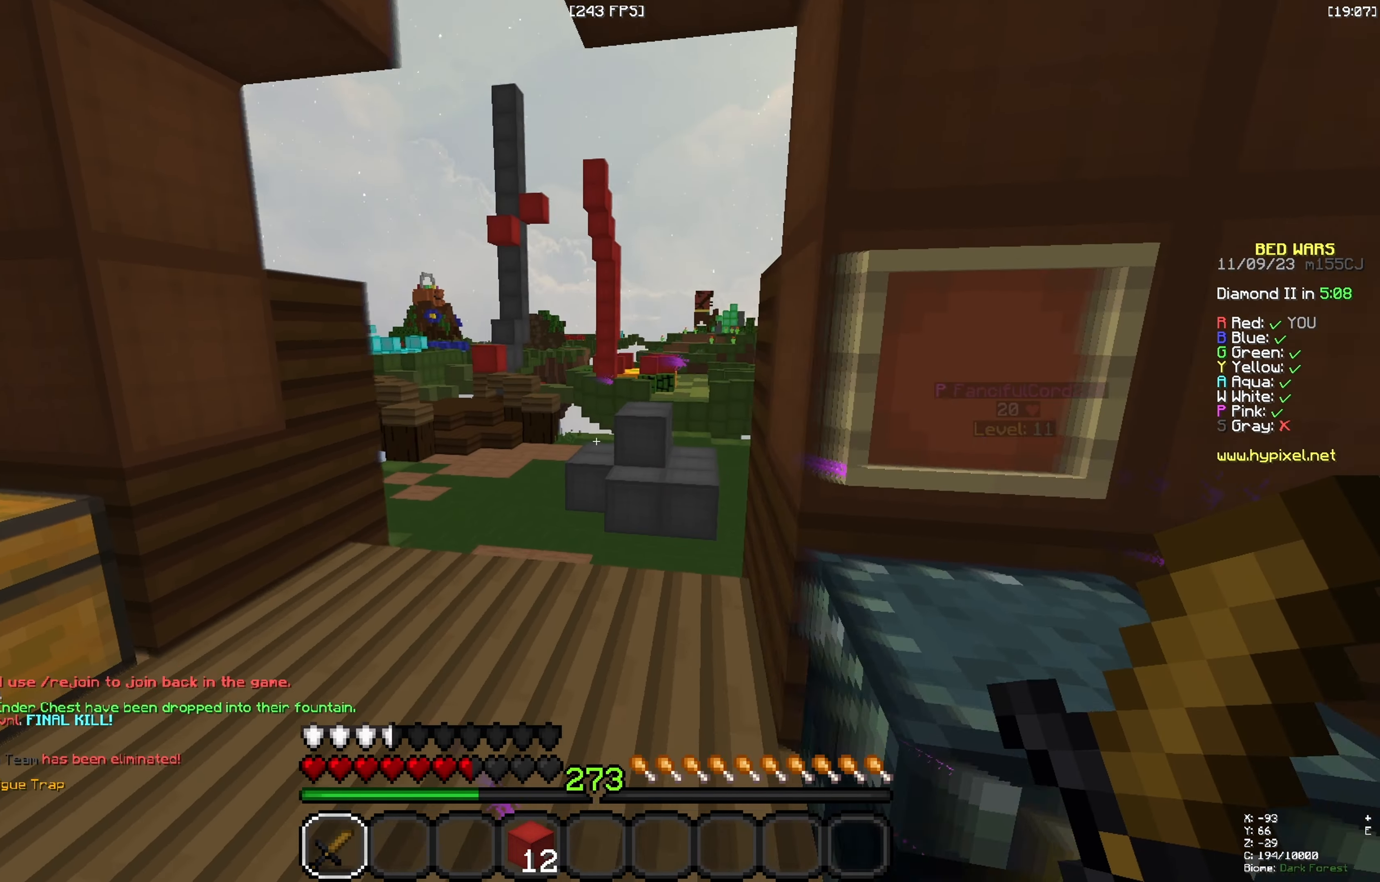
{"keys": ["w"], "events": [[217, "a", "up"]]}
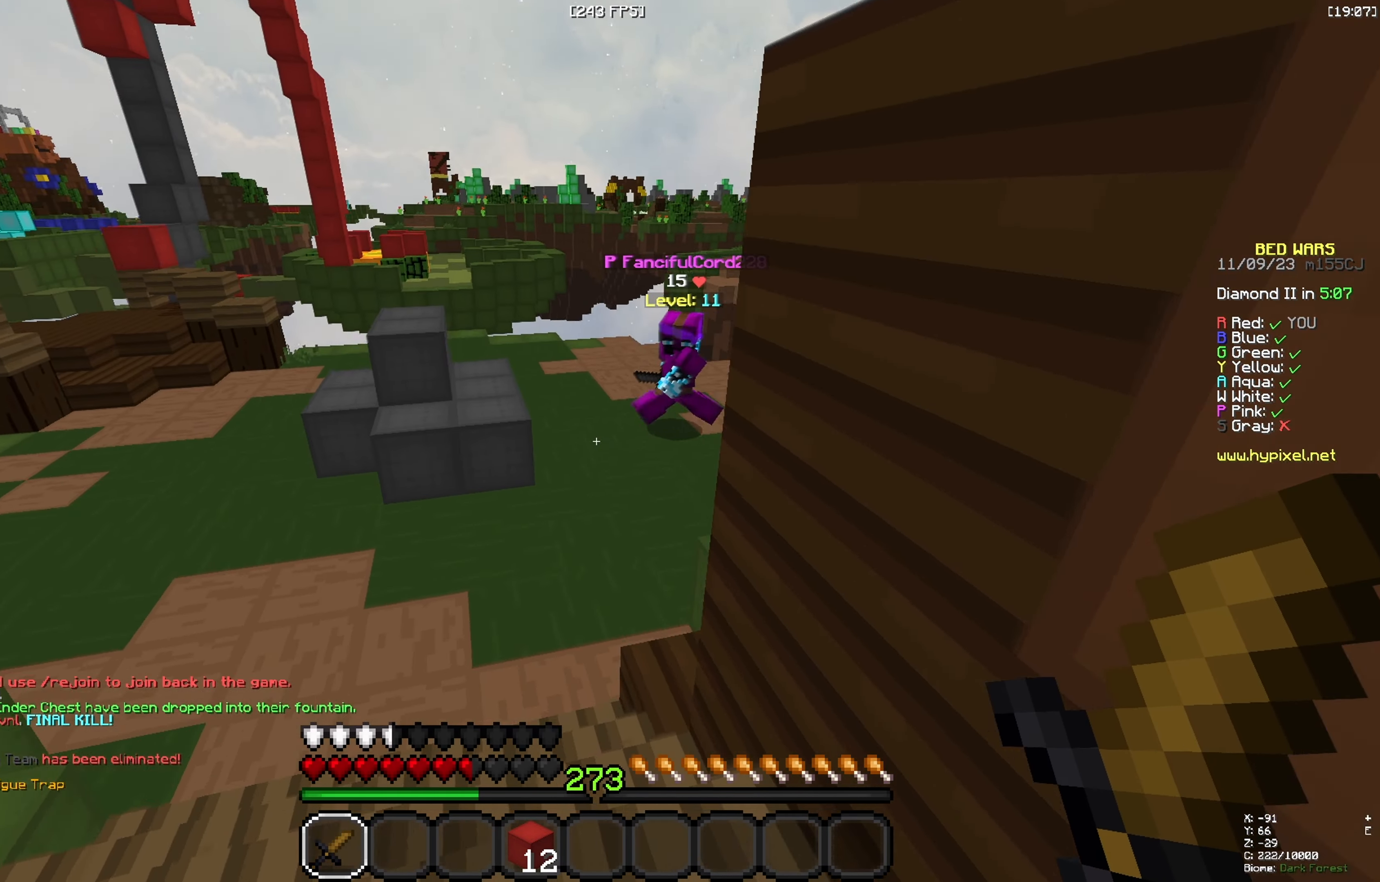
{"keys": ["w"], "events": []}
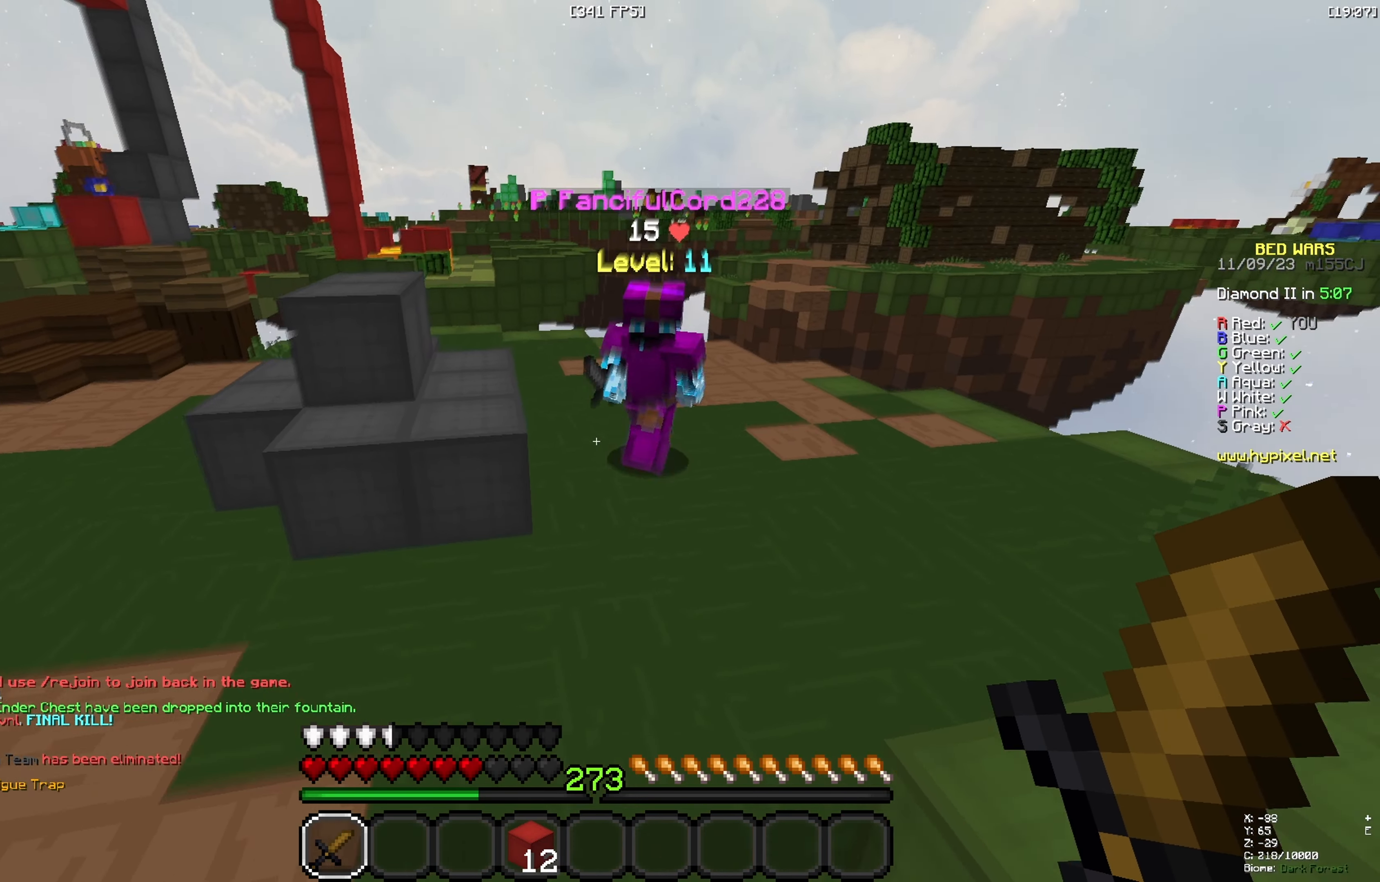
{"keys": ["a"], "events": [[150, "a", "down"], [367, "w", "up"]]}
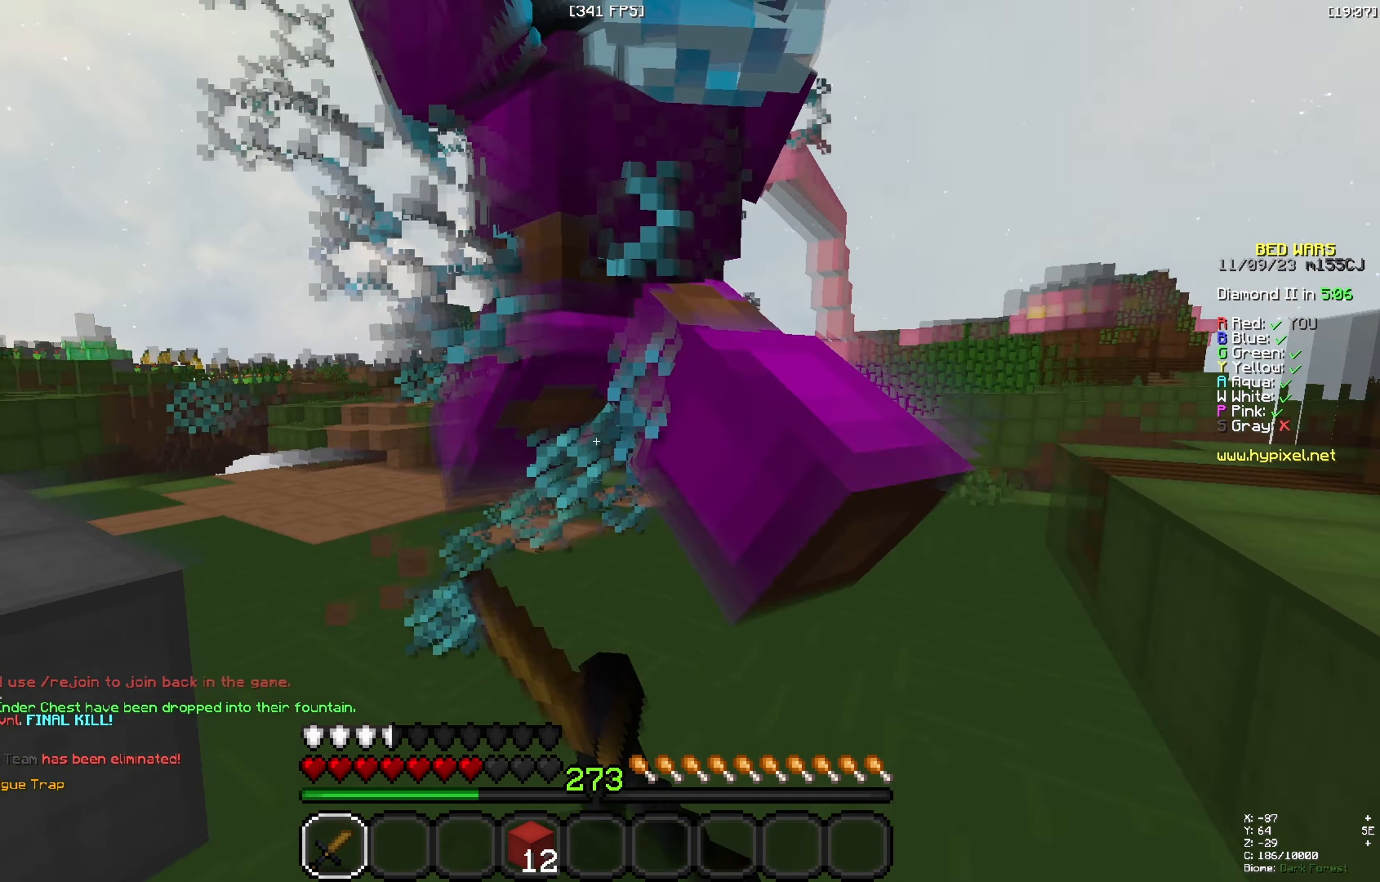
{"keys": ["d", "w"], "events": [[284, "d", "down"], [334, "a", "up"], [434, "w", "down"]]}
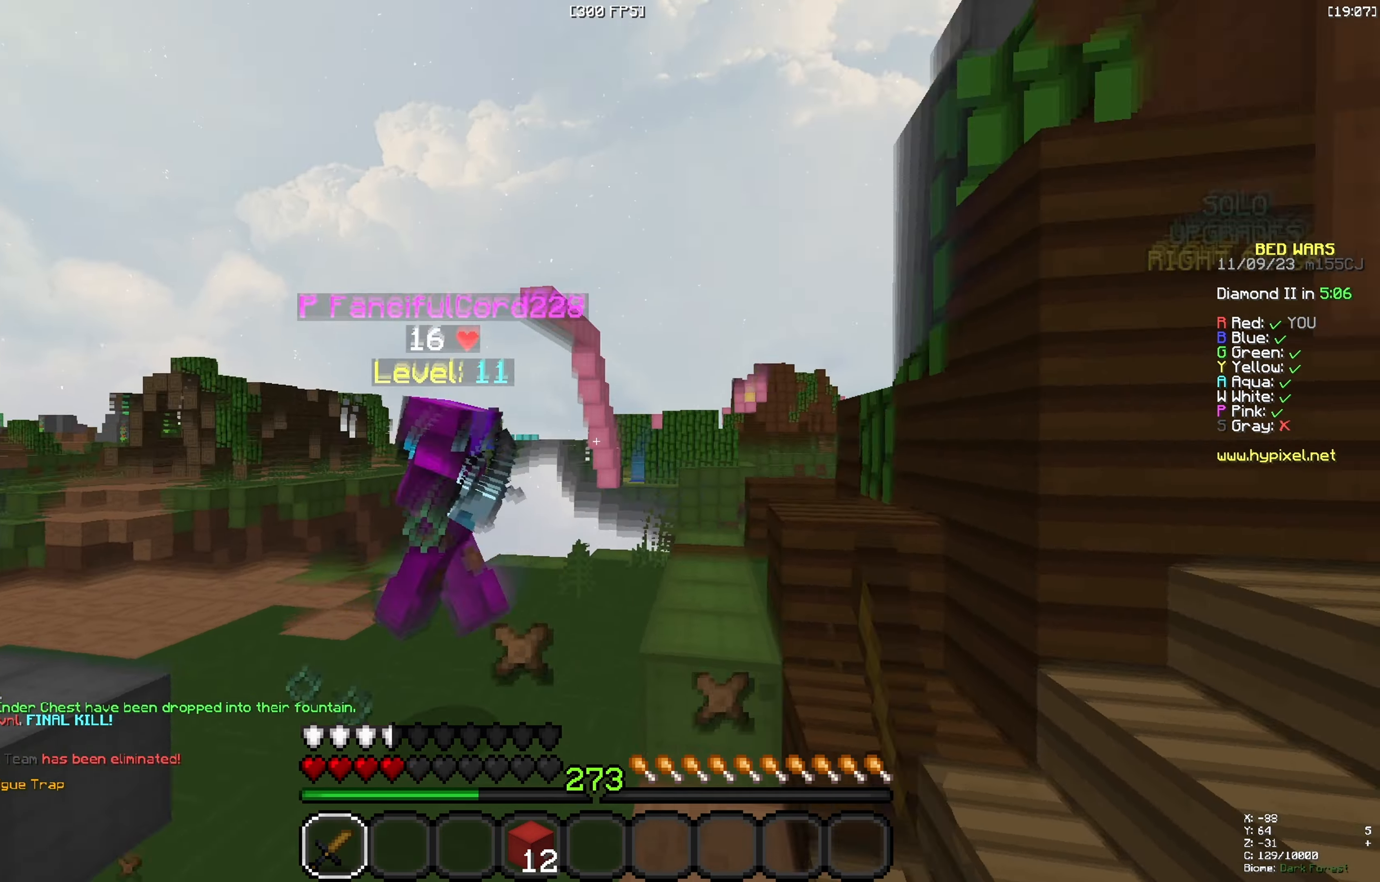
{"keys": ["d", "w"], "events": [[150, "d", "up"], [250, "d", "down"]]}
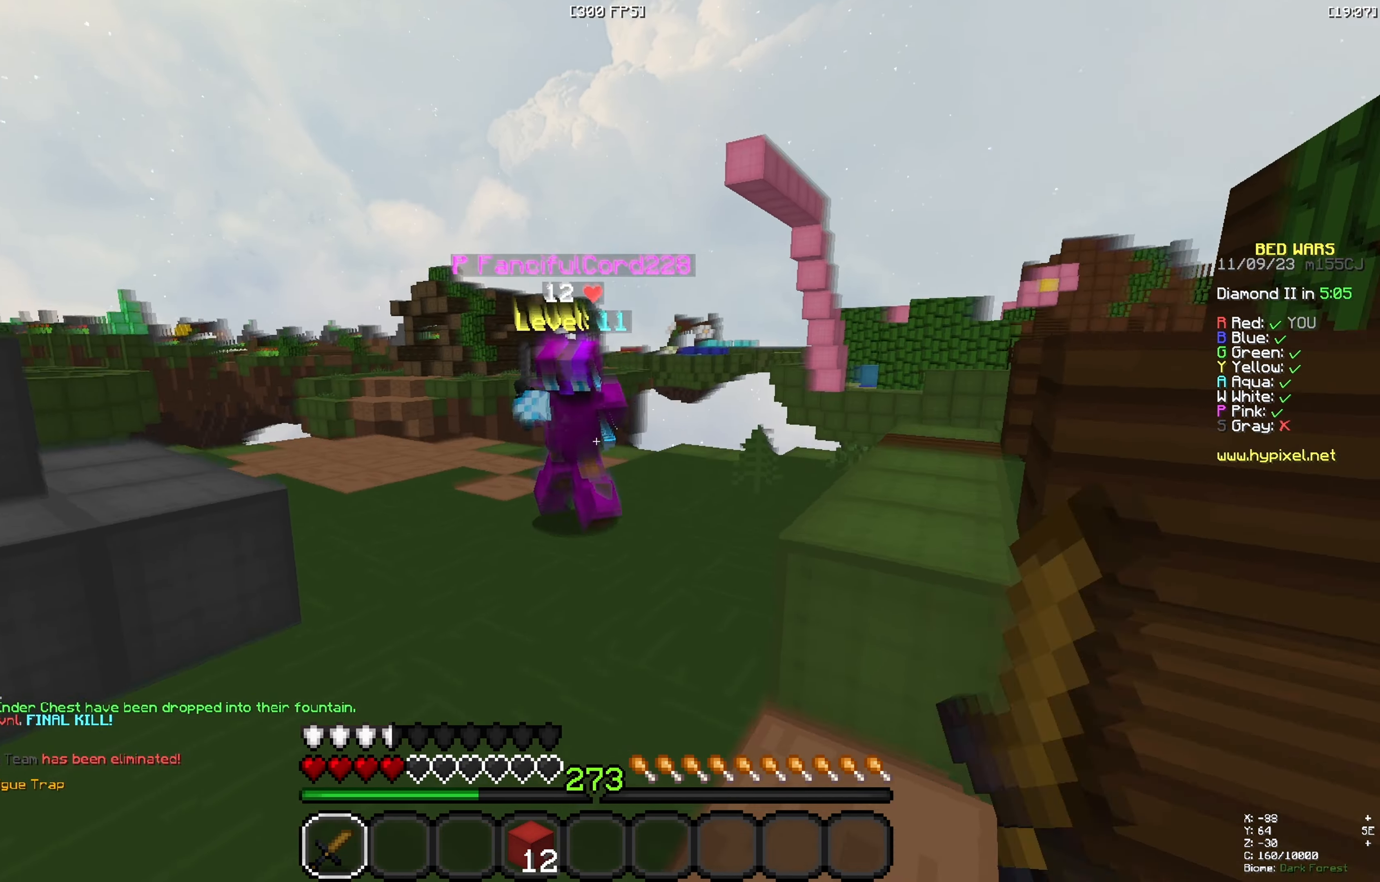
{"keys": ["d", "w"], "events": []}
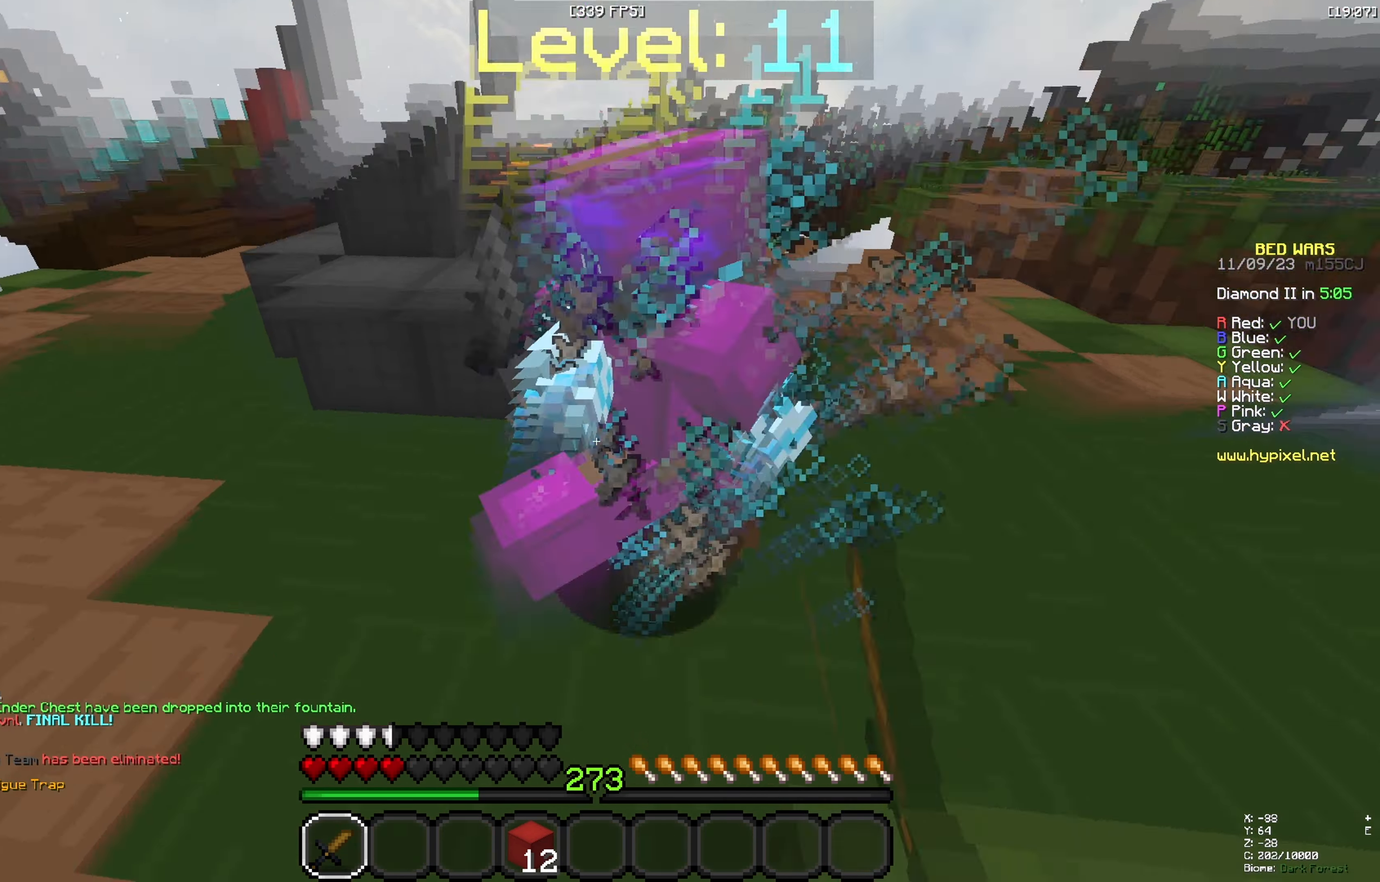
{"keys": [], "events": [[100, "a", "down"], [134, "d", "up"], [250, "w", "up"], [466, "a", "up"]]}
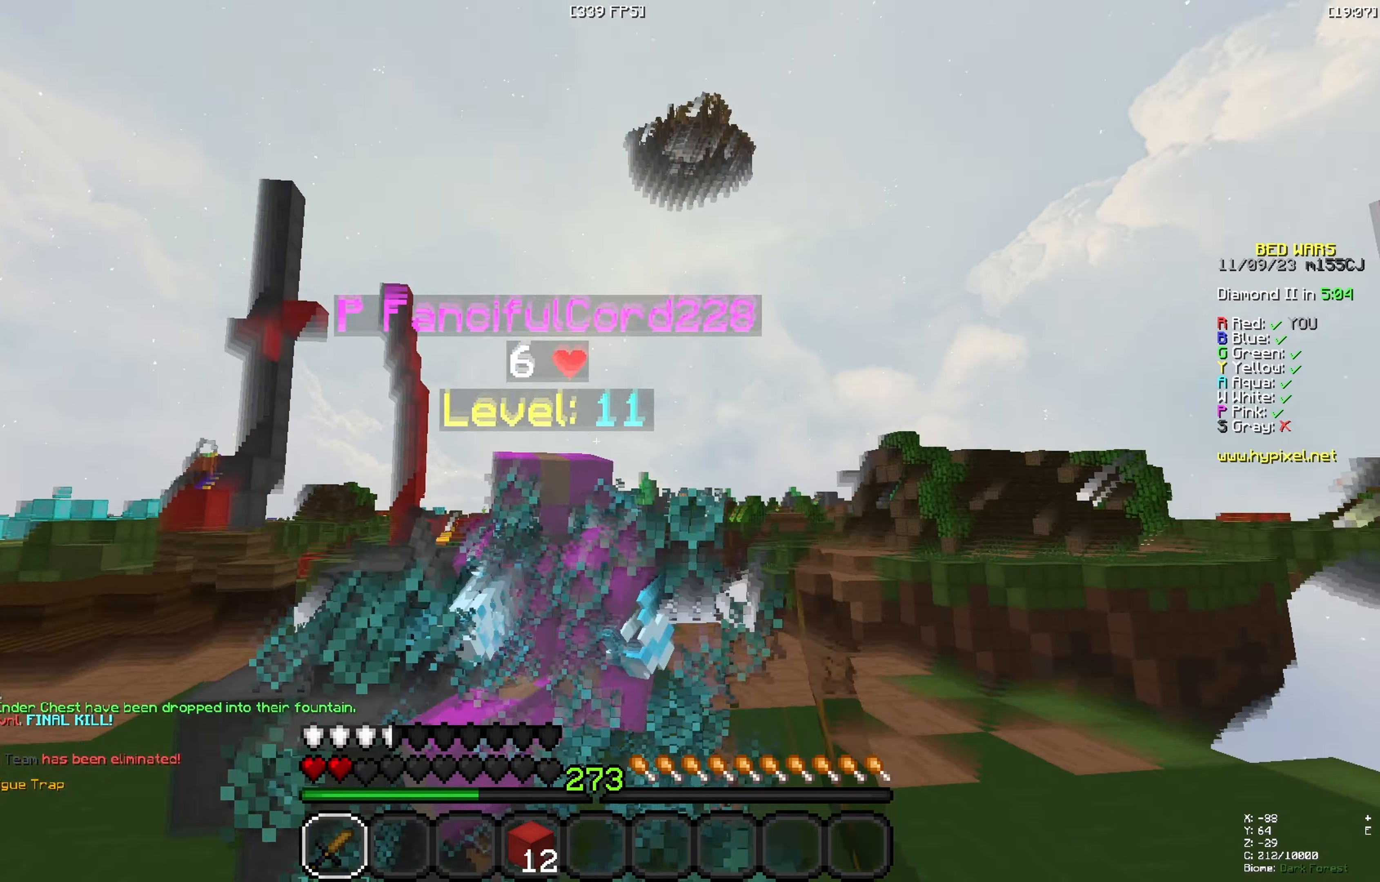
{"keys": ["a", "w"], "events": [[66, "w", "down"], [383, "a", "down"]]}
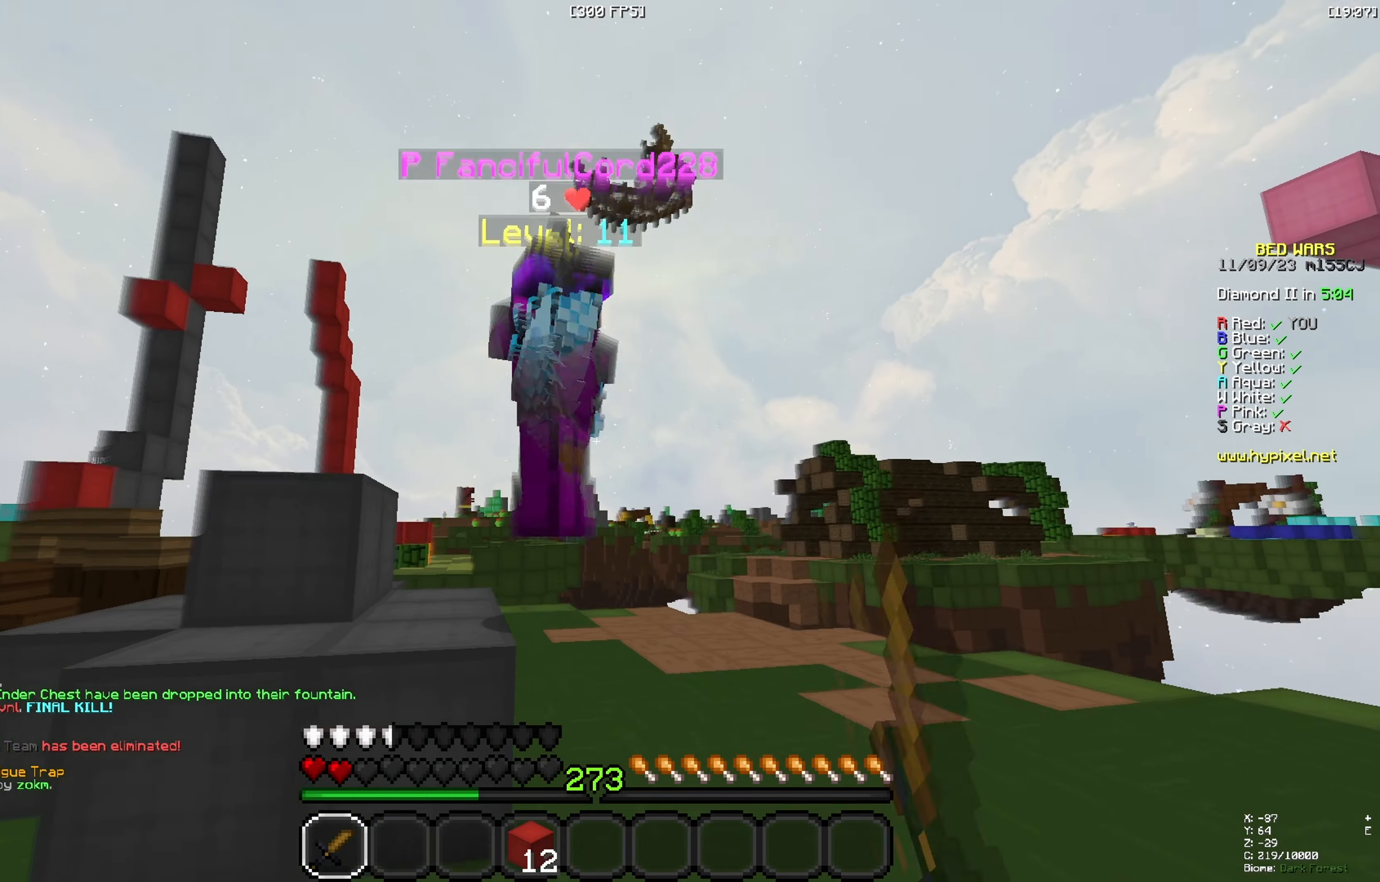
{"keys": ["d"], "events": [[300, "d", "down"], [350, "a", "up"], [383, "w", "up"]]}
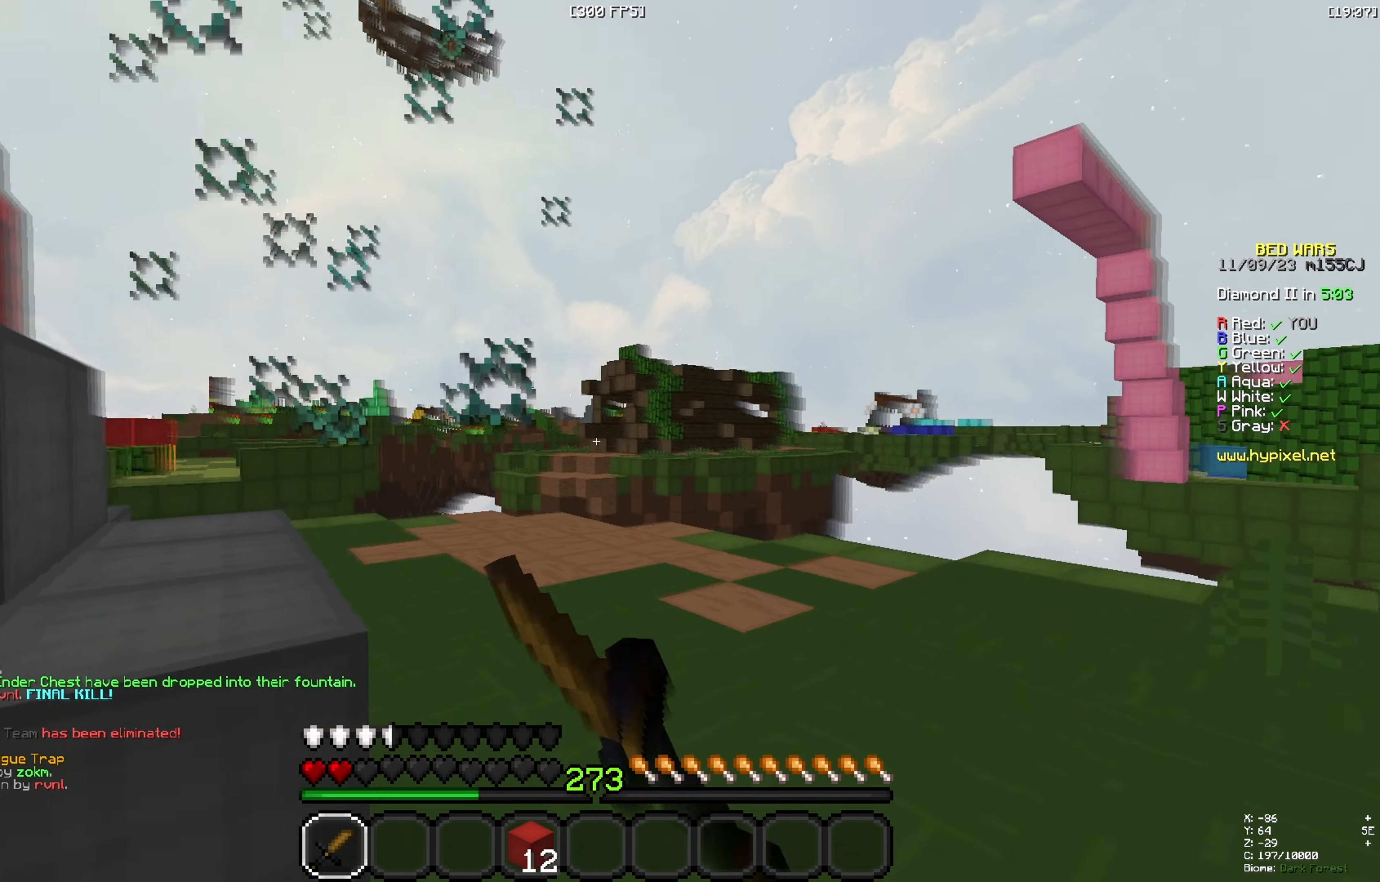
{"keys": ["d", "w"], "events": [[133, "w", "down"]]}
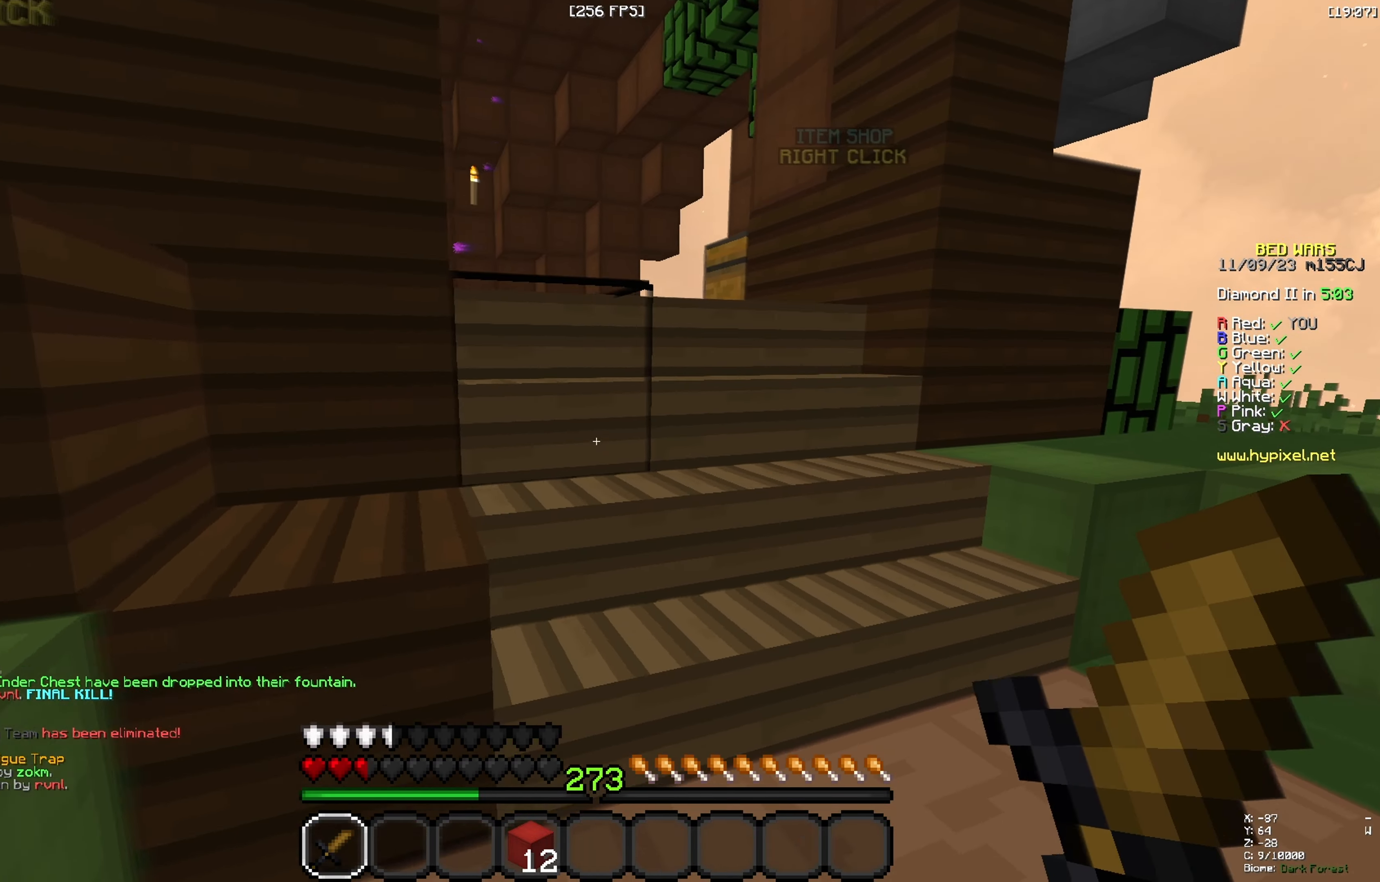
{"keys": ["space", "w"], "events": [[183, "d", "up"], [433, "space", "down"]]}
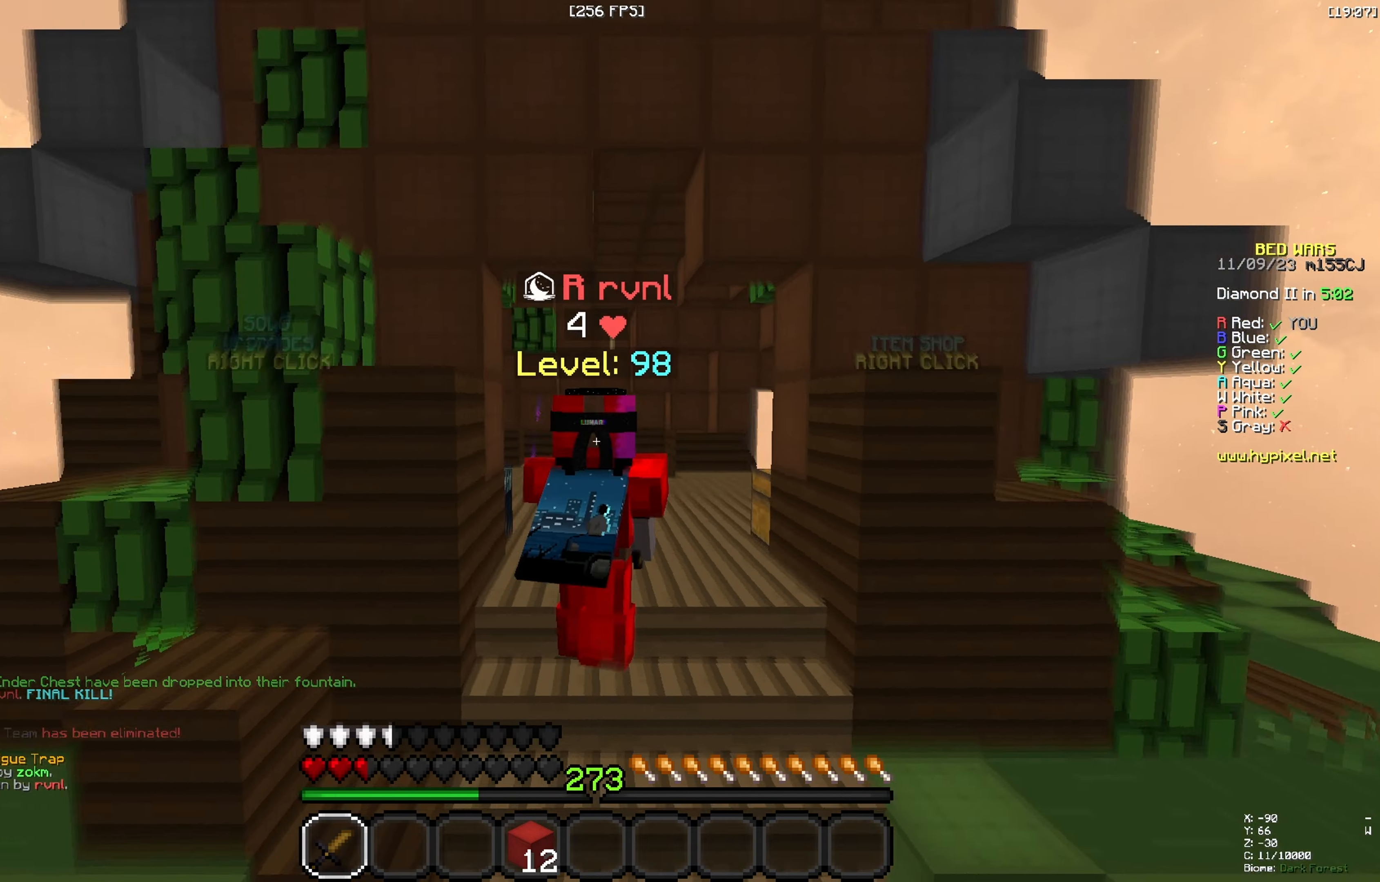
{"keys": ["w"]}